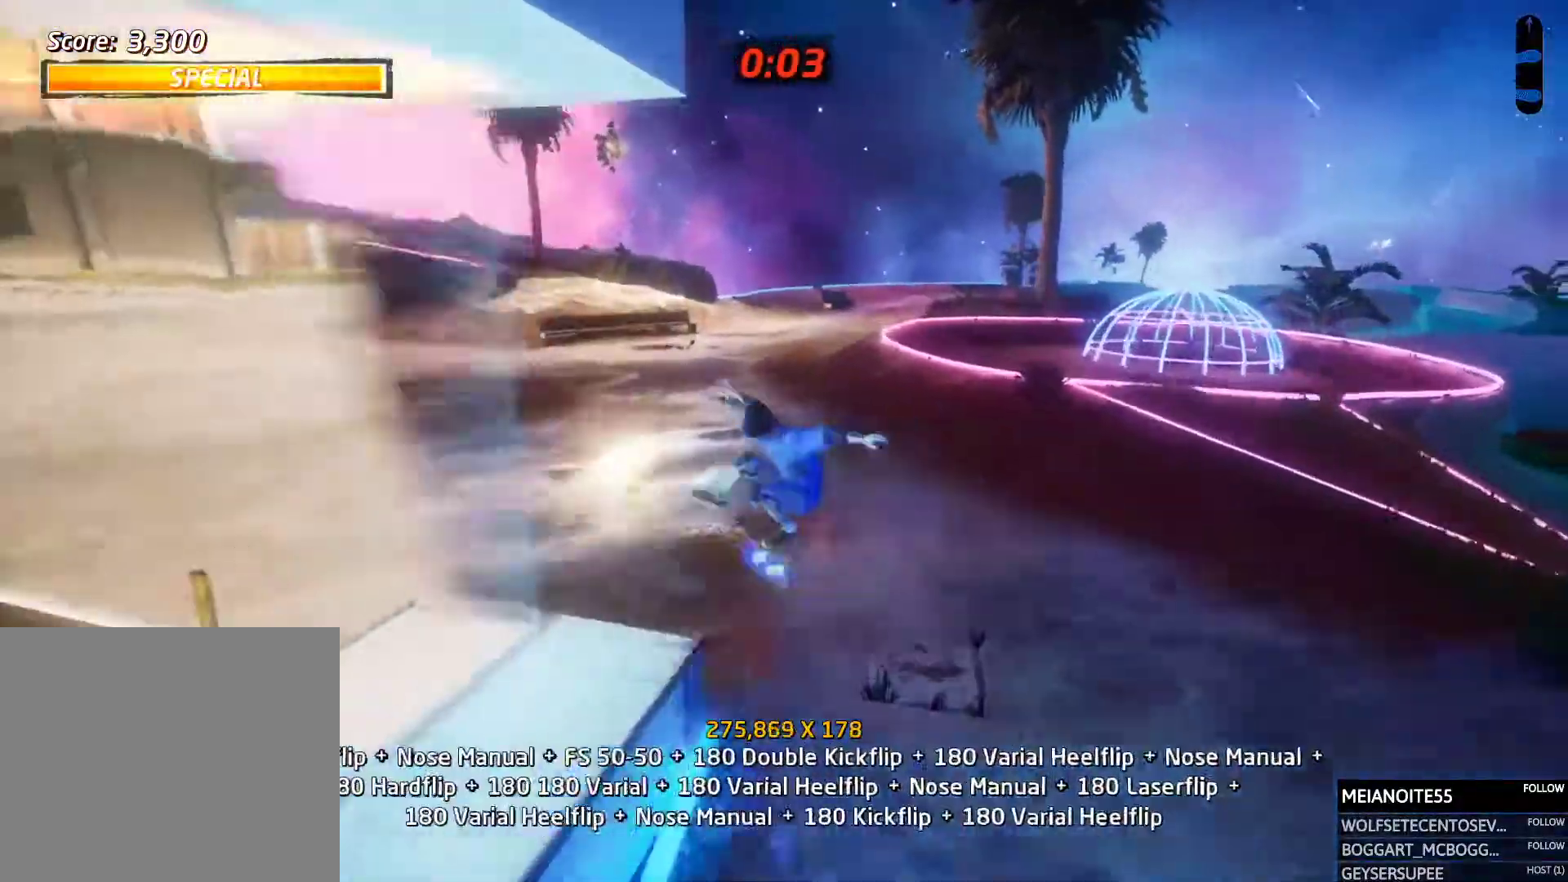
Gameplay with a controller (PlayStation layout); each line is a JSON object with the inputs held at the frame after it. "events" lists button and stick changes between this image and that frame as [ms after this image, input, new state], when the widget could be followed in between. Not read: left_stick right_stick.
{"buttons": ["CROSS", "DPAD_UP", "DPAD_RIGHT"]}
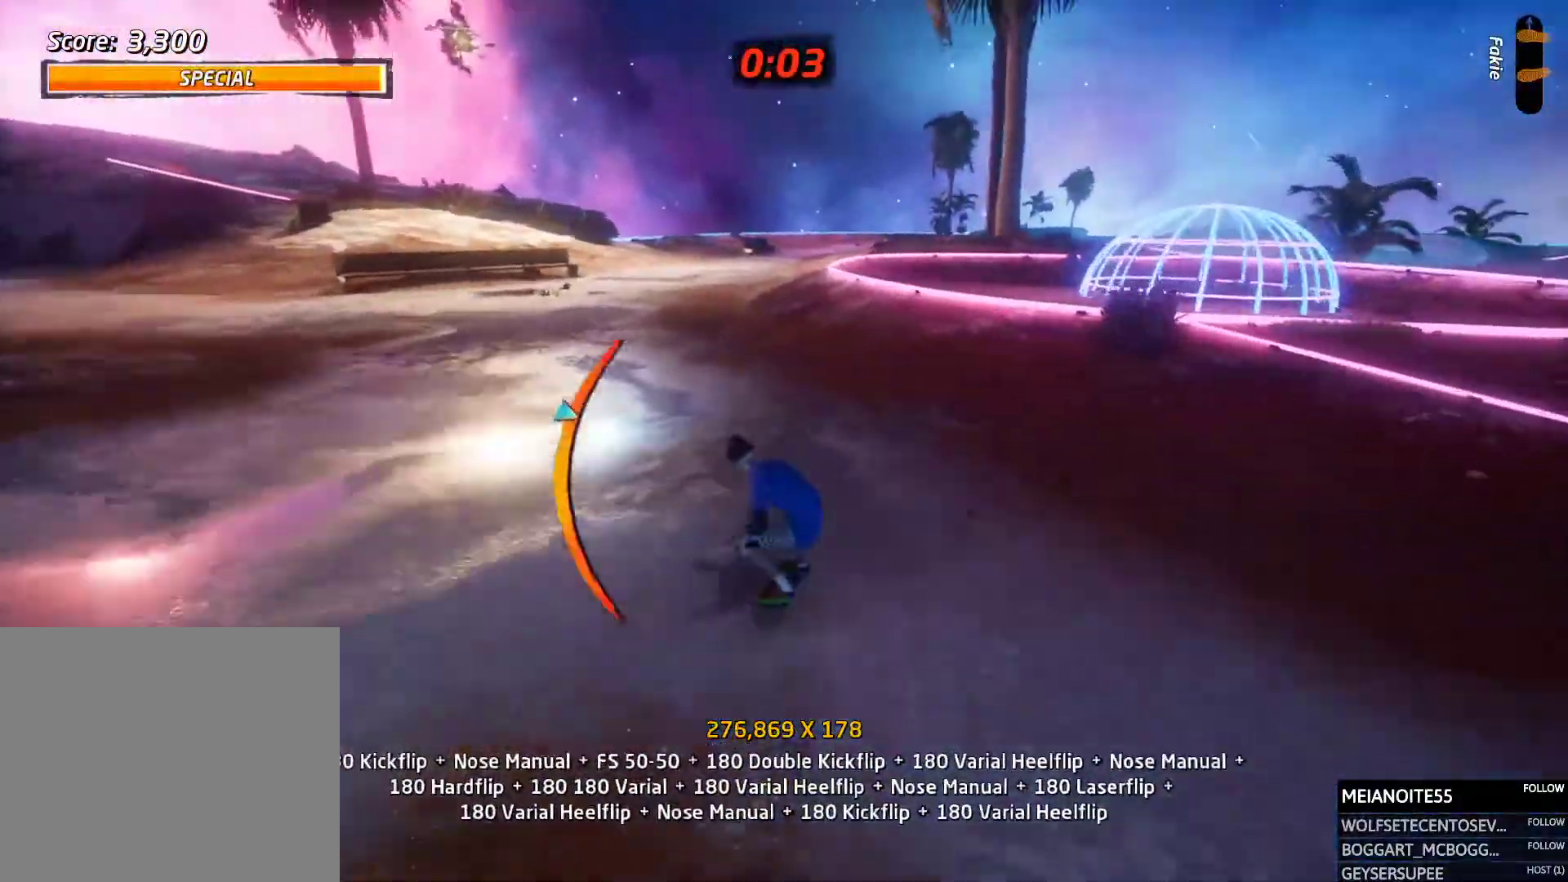
{"buttons": ["CROSS", "DPAD_UP"], "events": [[50, "DPAD_RIGHT", "up"], [101, "DPAD_UP", "up"], [151, "DPAD_UP", "down"], [269, "DPAD_UP", "up"], [420, "DPAD_UP", "down"]]}
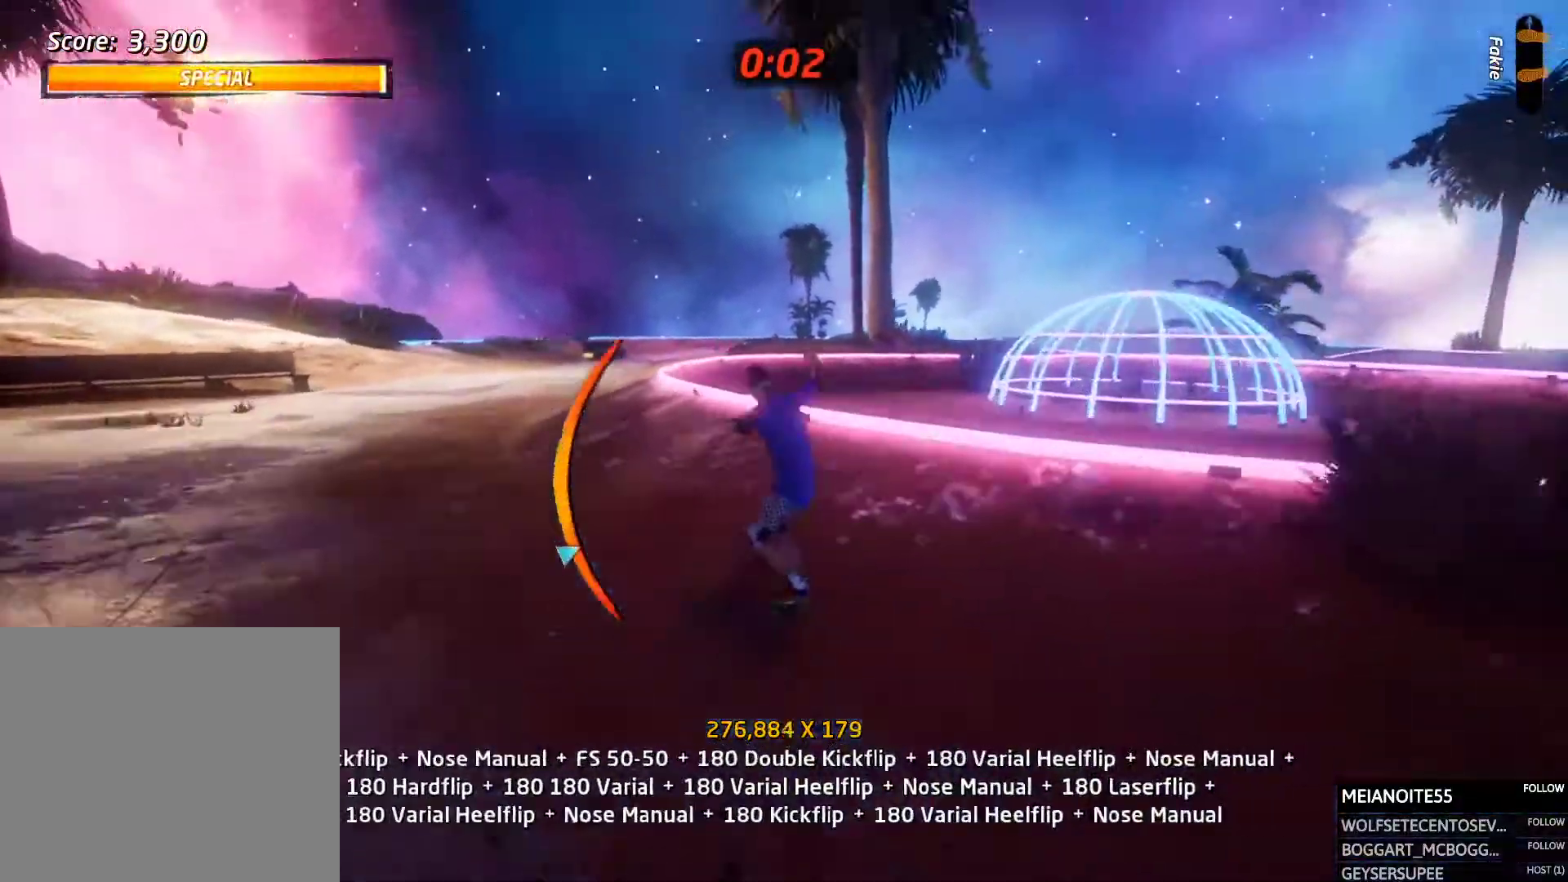
{"buttons": ["L1"], "events": [[50, "DPAD_UP", "up"], [101, "DPAD_LEFT", "down"], [101, "DPAD_UP", "down"], [168, "DPAD_UP", "up"], [185, "CROSS", "up"], [218, "TRIANGLE", "down"], [269, "L1", "down"], [302, "TRIANGLE", "up"], [336, "CROSS", "down"], [370, "SQUARE", "down"], [386, "CROSS", "up"], [437, "SQUARE", "up"], [487, "DPAD_LEFT", "up"]]}
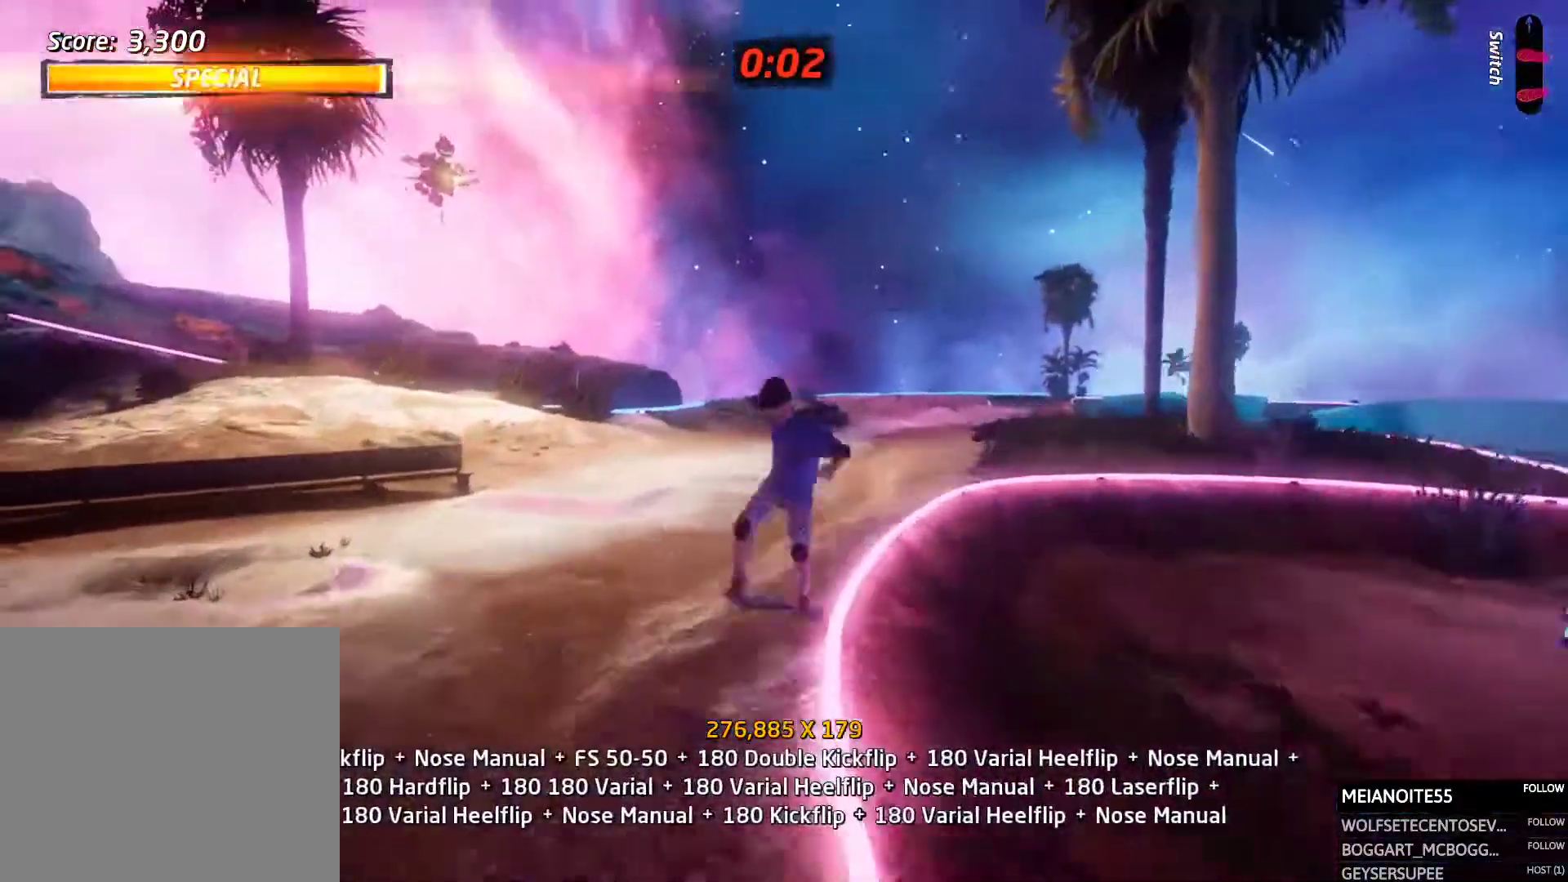
{"buttons": ["CROSS", "DPAD_UP"], "events": [[118, "DPAD_DOWN", "down"], [134, "DPAD_RIGHT", "down"], [202, "DPAD_DOWN", "up"], [202, "DPAD_RIGHT", "up"], [202, "DPAD_UP", "down"], [252, "L1", "up"], [302, "CROSS", "down"], [319, "DPAD_DOWN", "down"], [319, "DPAD_UP", "up"], [386, "DPAD_DOWN", "up"], [386, "DPAD_RIGHT", "down"], [403, "DPAD_RIGHT", "up"], [420, "DPAD_UP", "down"]]}
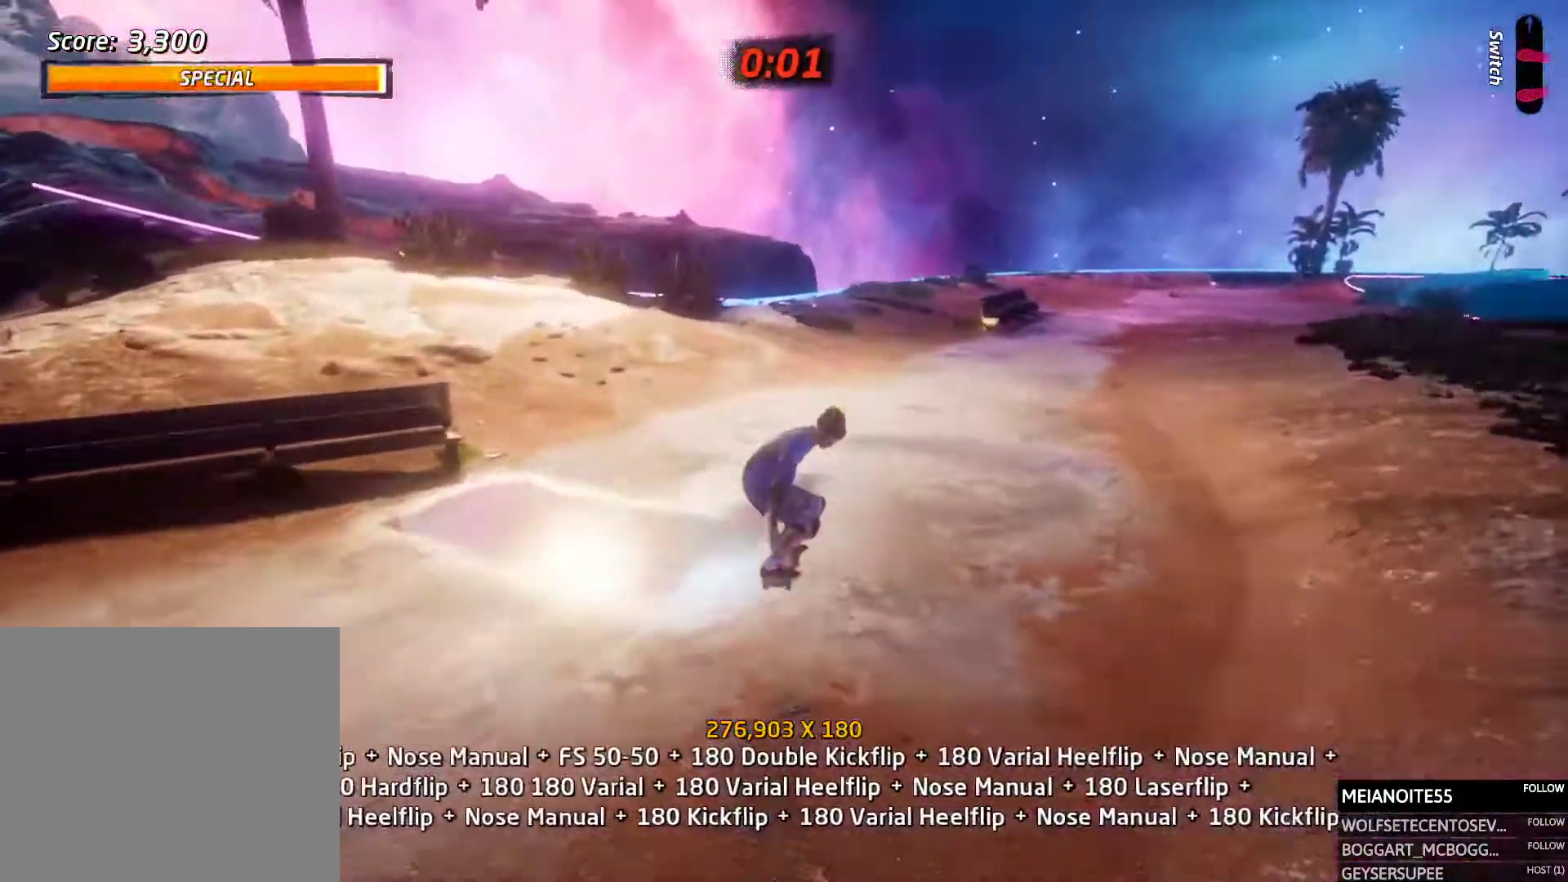
{"buttons": ["R1", "DPAD_DOWN", "DPAD_RIGHT"], "events": [[51, "DPAD_RIGHT", "down"], [151, "SQUARE", "down"], [168, "CROSS", "up"], [168, "R1", "down"], [219, "SQUARE", "up"], [269, "SQUARE", "down"], [286, "DPAD_UP", "up"], [303, "DPAD_RIGHT", "up"], [387, "SQUARE", "up"], [437, "DPAD_DOWN", "down"], [471, "DPAD_RIGHT", "down"]]}
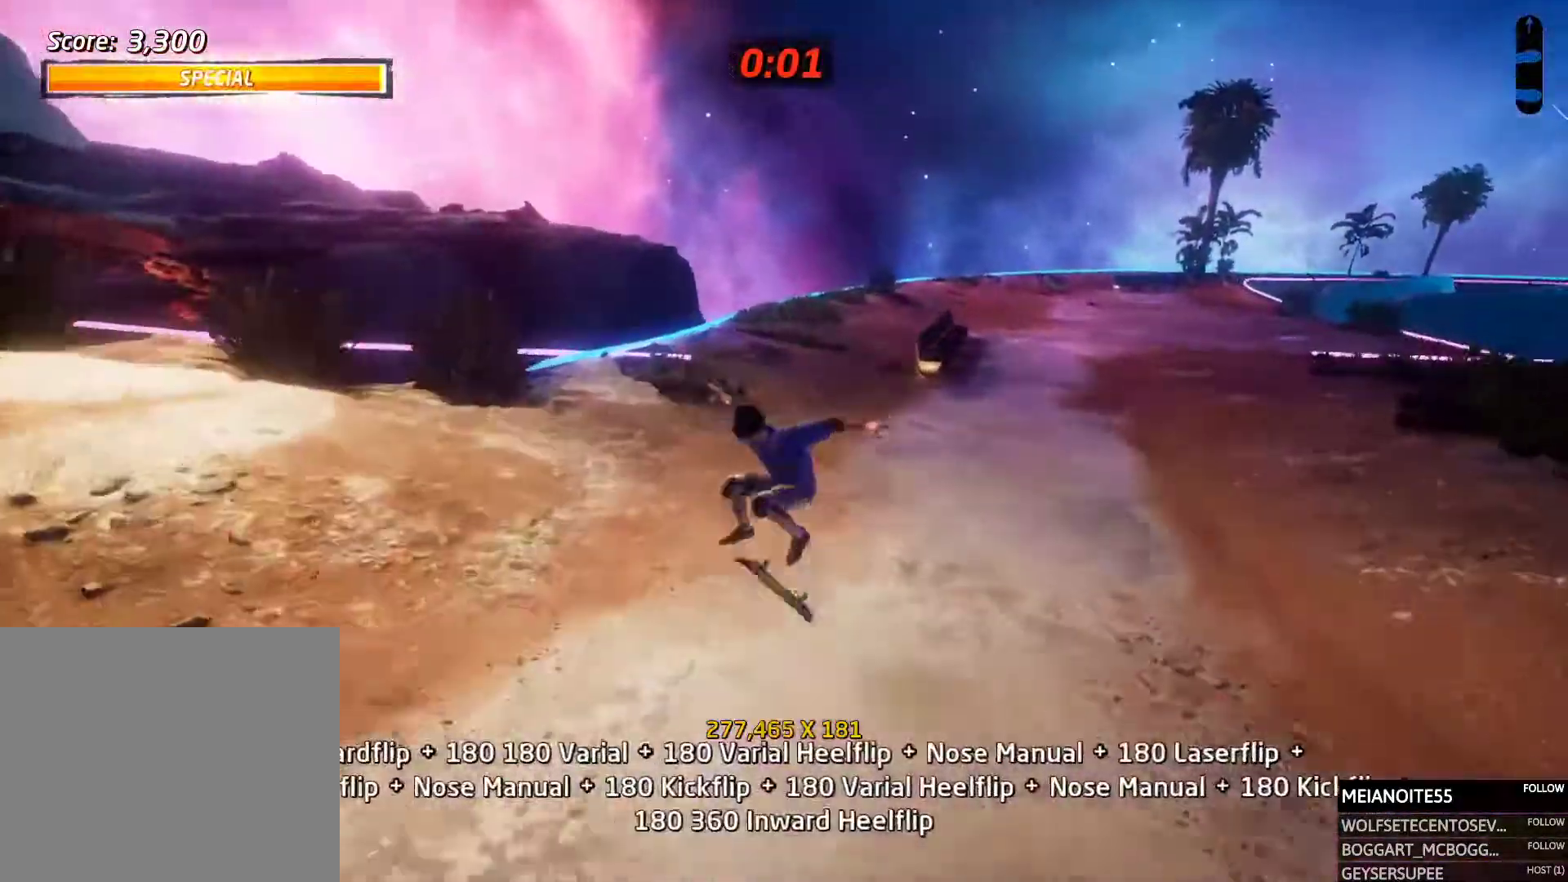
{"buttons": ["CROSS"], "events": [[17, "DPAD_DOWN", "up"], [17, "DPAD_RIGHT", "up"], [17, "DPAD_UP", "down"], [68, "R1", "up"], [135, "DPAD_RIGHT", "down"], [135, "DPAD_UP", "up"], [168, "CROSS", "down"], [168, "DPAD_DOWN", "down"], [219, "DPAD_DOWN", "up"], [236, "DPAD_RIGHT", "up"], [236, "DPAD_UP", "down"], [387, "DPAD_RIGHT", "down"], [404, "DPAD_UP", "up"], [421, "DPAD_DOWN", "down"], [505, "DPAD_DOWN", "up"], [505, "DPAD_RIGHT", "up"]]}
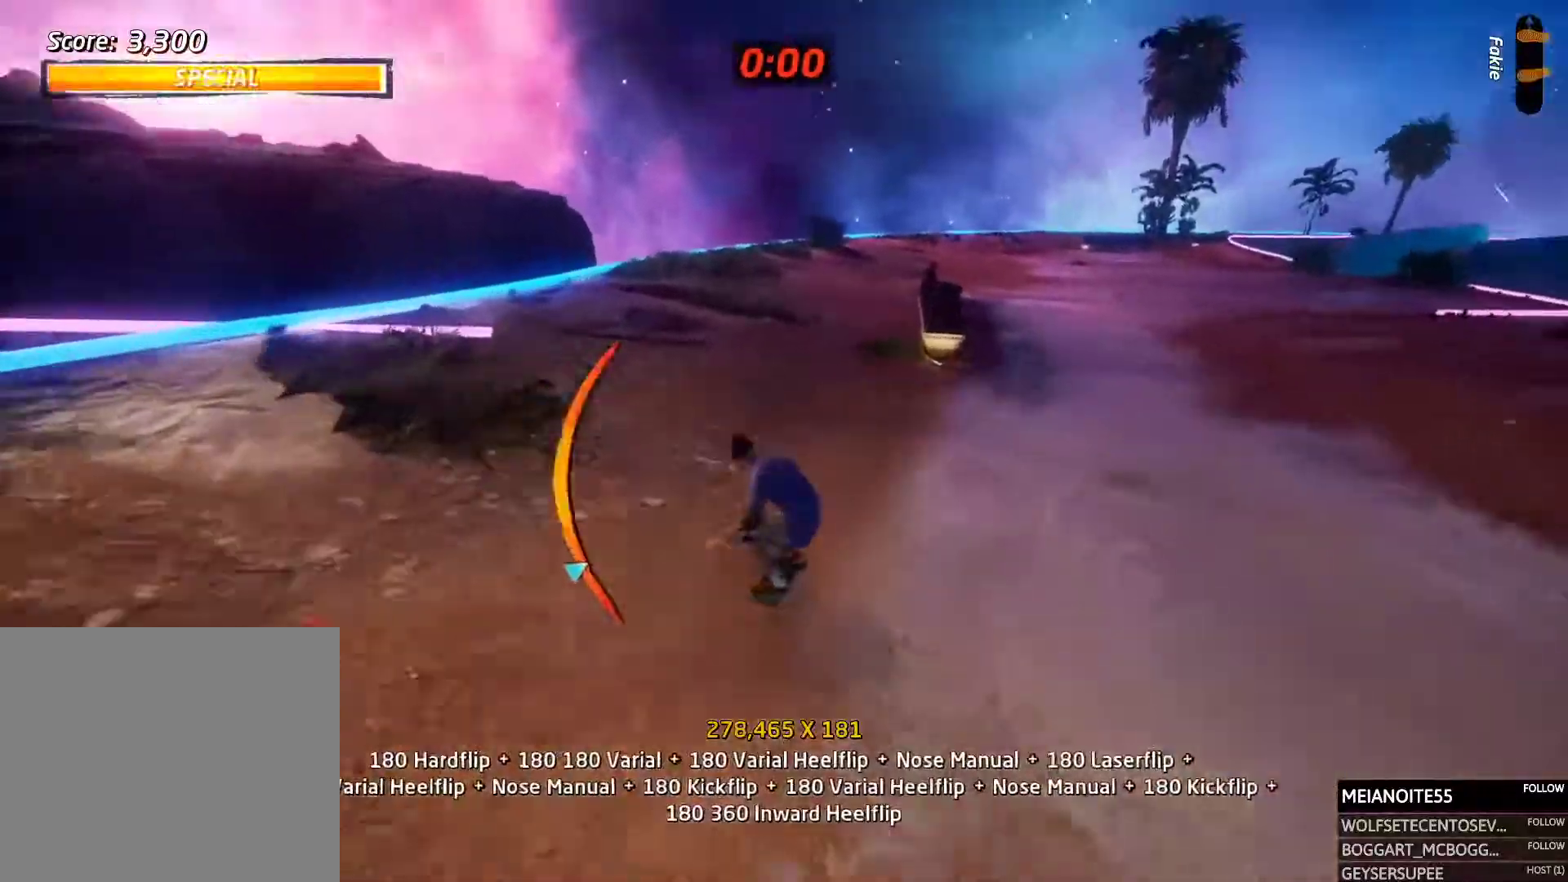
{"buttons": ["CROSS", "DPAD_UP"], "events": [[117, "DPAD_UP", "down"], [285, "CROSS", "up"], [302, "DPAD_UP", "up"], [302, "TRIANGLE", "down"], [453, "TRIANGLE", "up"], [487, "CROSS", "down"], [487, "DPAD_UP", "down"]]}
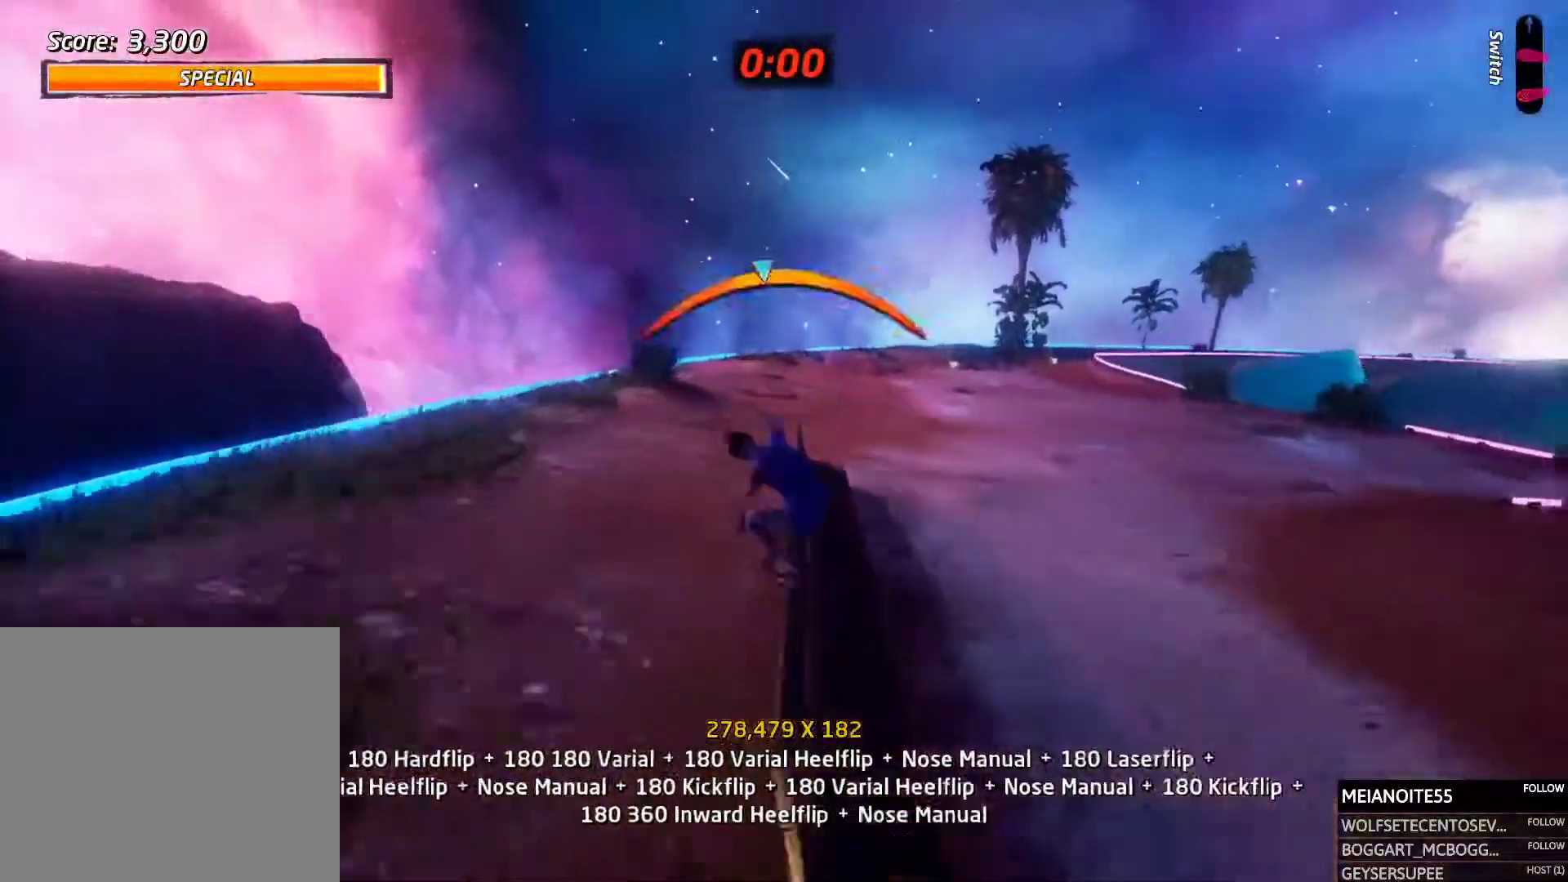
{"buttons": ["DPAD_DOWN"]}
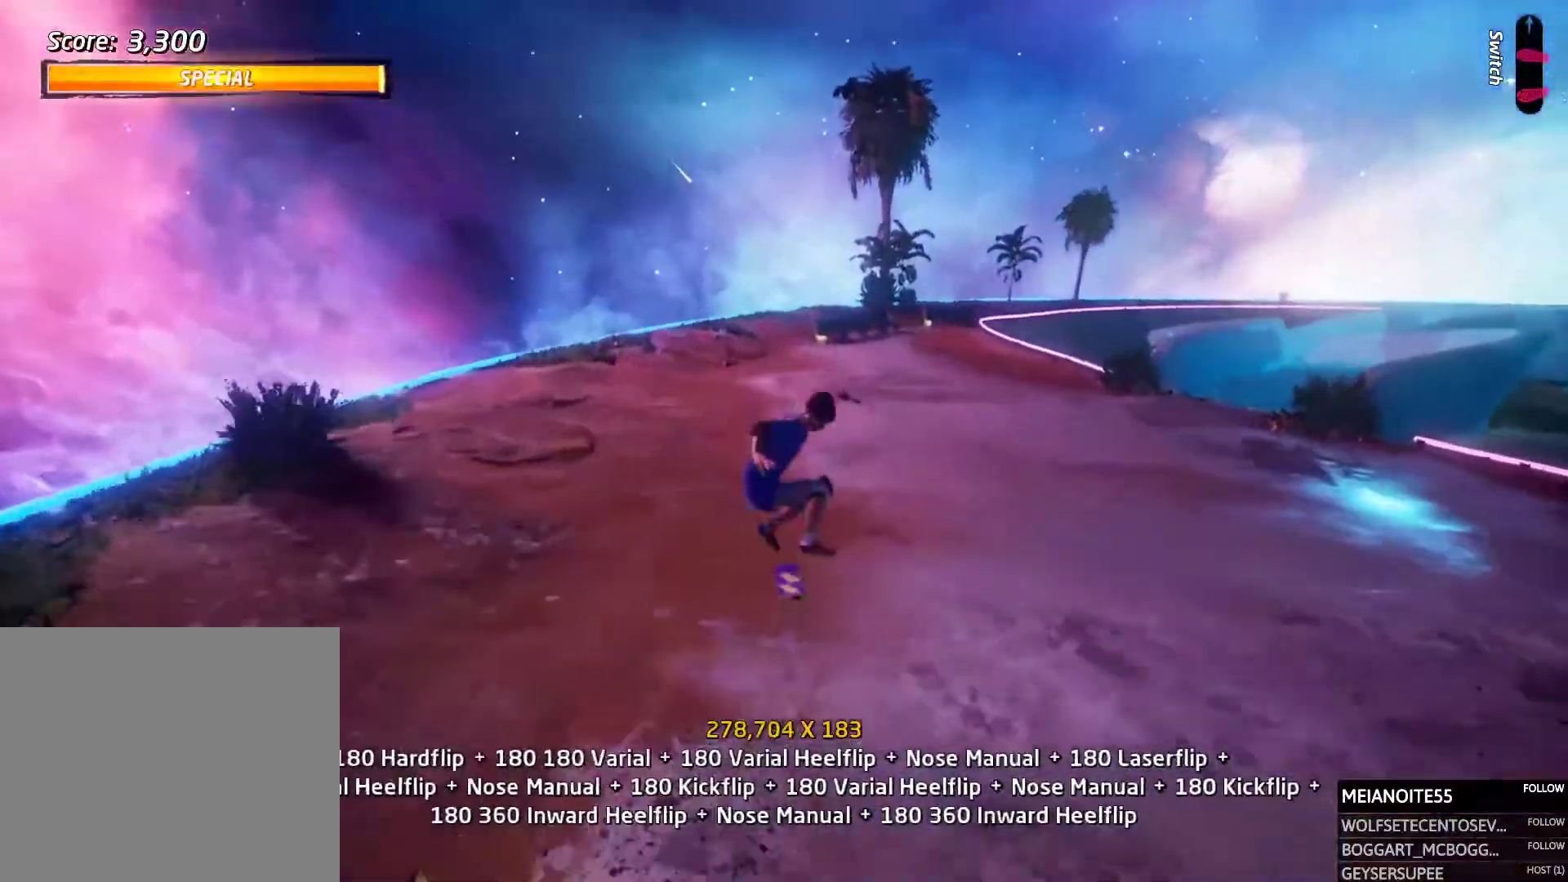
{"buttons": ["SQUARE", "R1", "DPAD_RIGHT"], "events": [[17, "CROSS", "down"], [17, "DPAD_RIGHT", "down"], [33, "DPAD_DOWN", "up"], [33, "DPAD_RIGHT", "up"], [33, "DPAD_UP", "down"], [285, "DPAD_RIGHT", "down"], [336, "SQUARE", "down"], [369, "CROSS", "up"], [369, "R1", "down"], [420, "SQUARE", "up"], [453, "SQUARE", "down"], [487, "DPAD_UP", "up"]]}
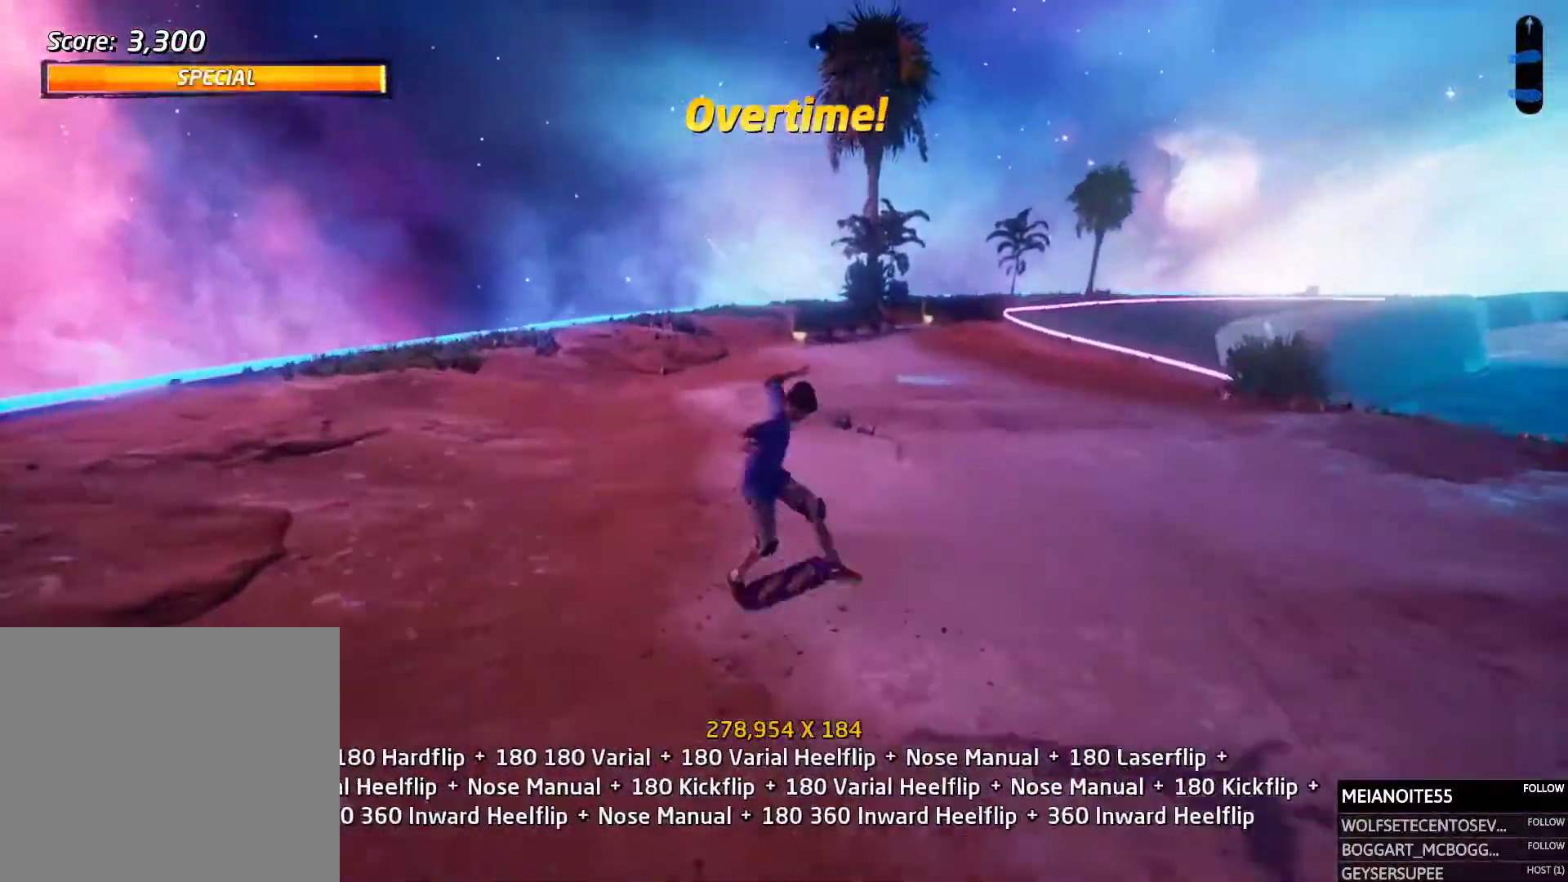
{"buttons": ["CROSS", "DPAD_UP"]}
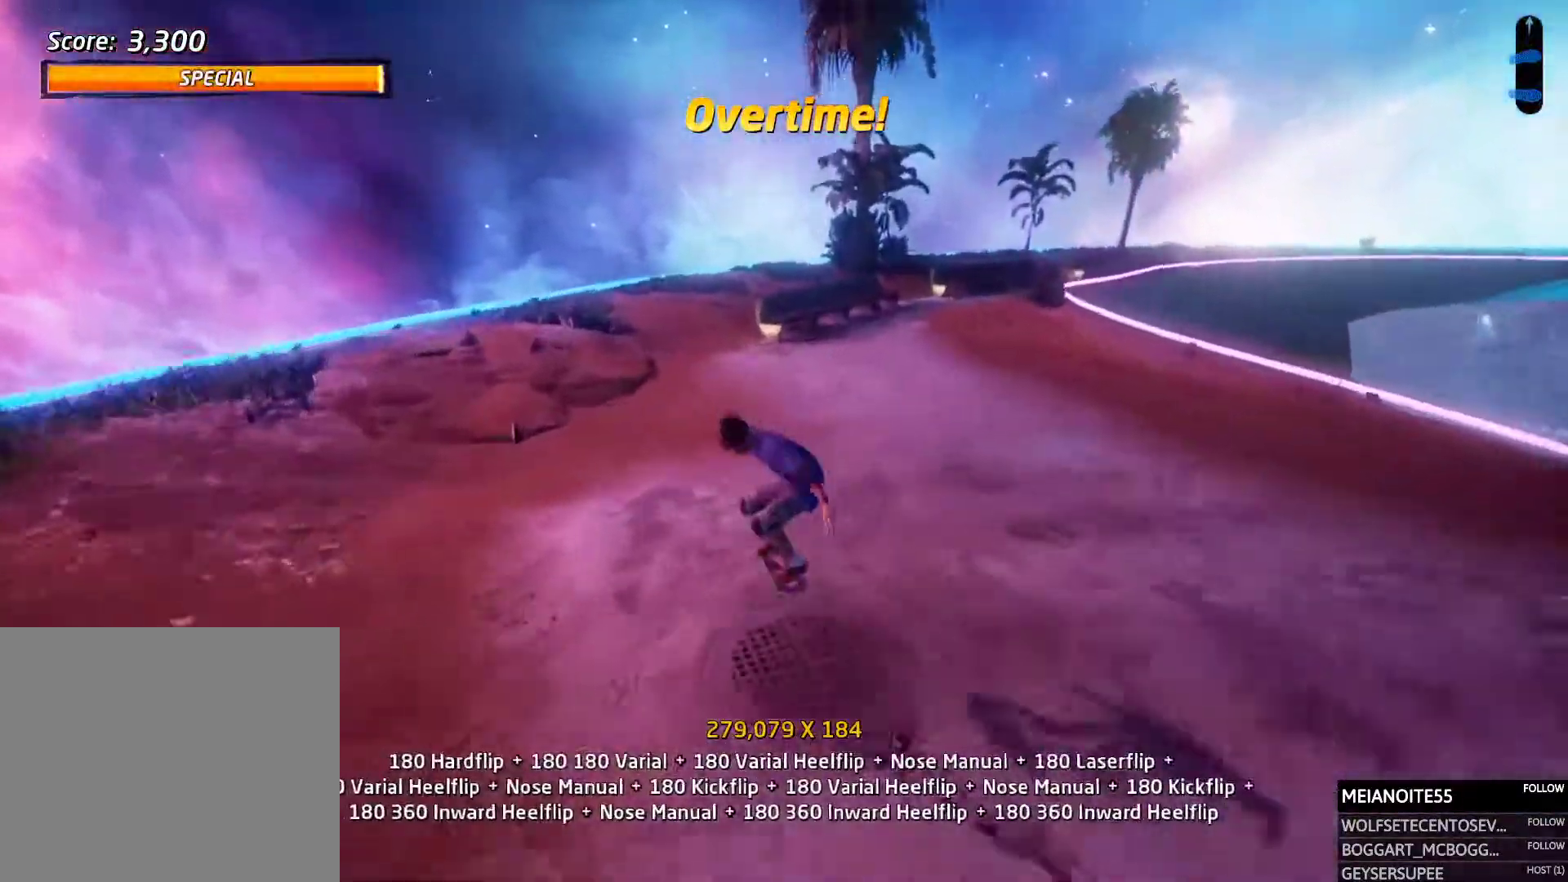
{"buttons": ["R1"], "events": [[185, "DPAD_UP", "up"], [202, "DPAD_RIGHT", "down"], [235, "DPAD_DOWN", "down"], [286, "SQUARE", "down"], [319, "CROSS", "up"], [319, "R1", "down"], [387, "SQUARE", "up"], [454, "DPAD_RIGHT", "up"], [471, "DPAD_DOWN", "up"]]}
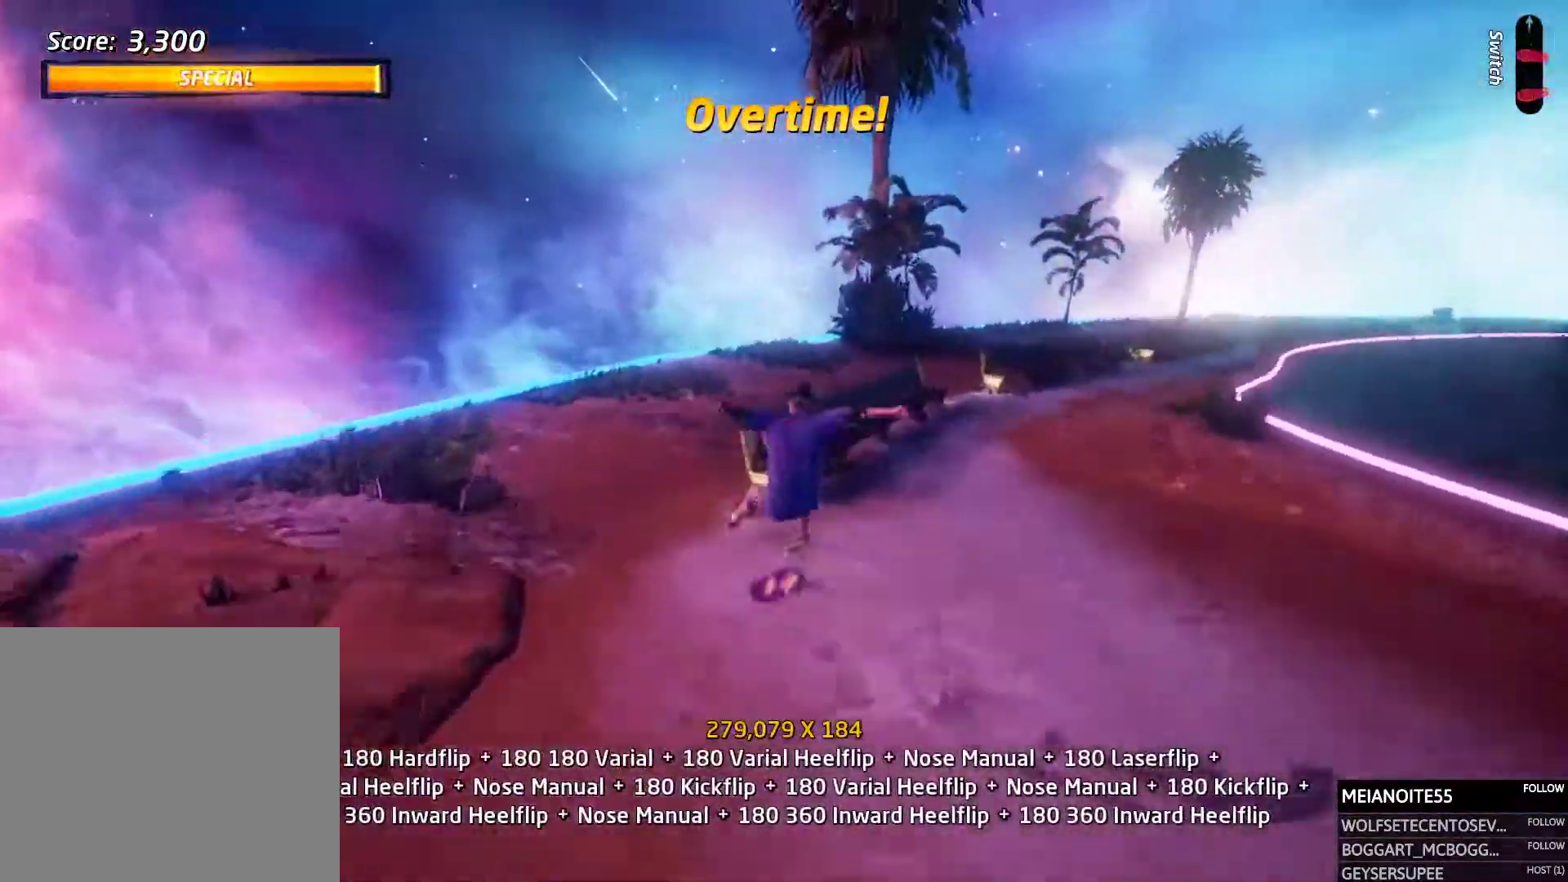
{"buttons": ["TRIANGLE"], "events": [[17, "DPAD_UP", "down"], [135, "DPAD_UP", "up"], [152, "DPAD_UP", "down"], [202, "R1", "up"], [252, "TRIANGLE", "down"], [286, "DPAD_UP", "up"]]}
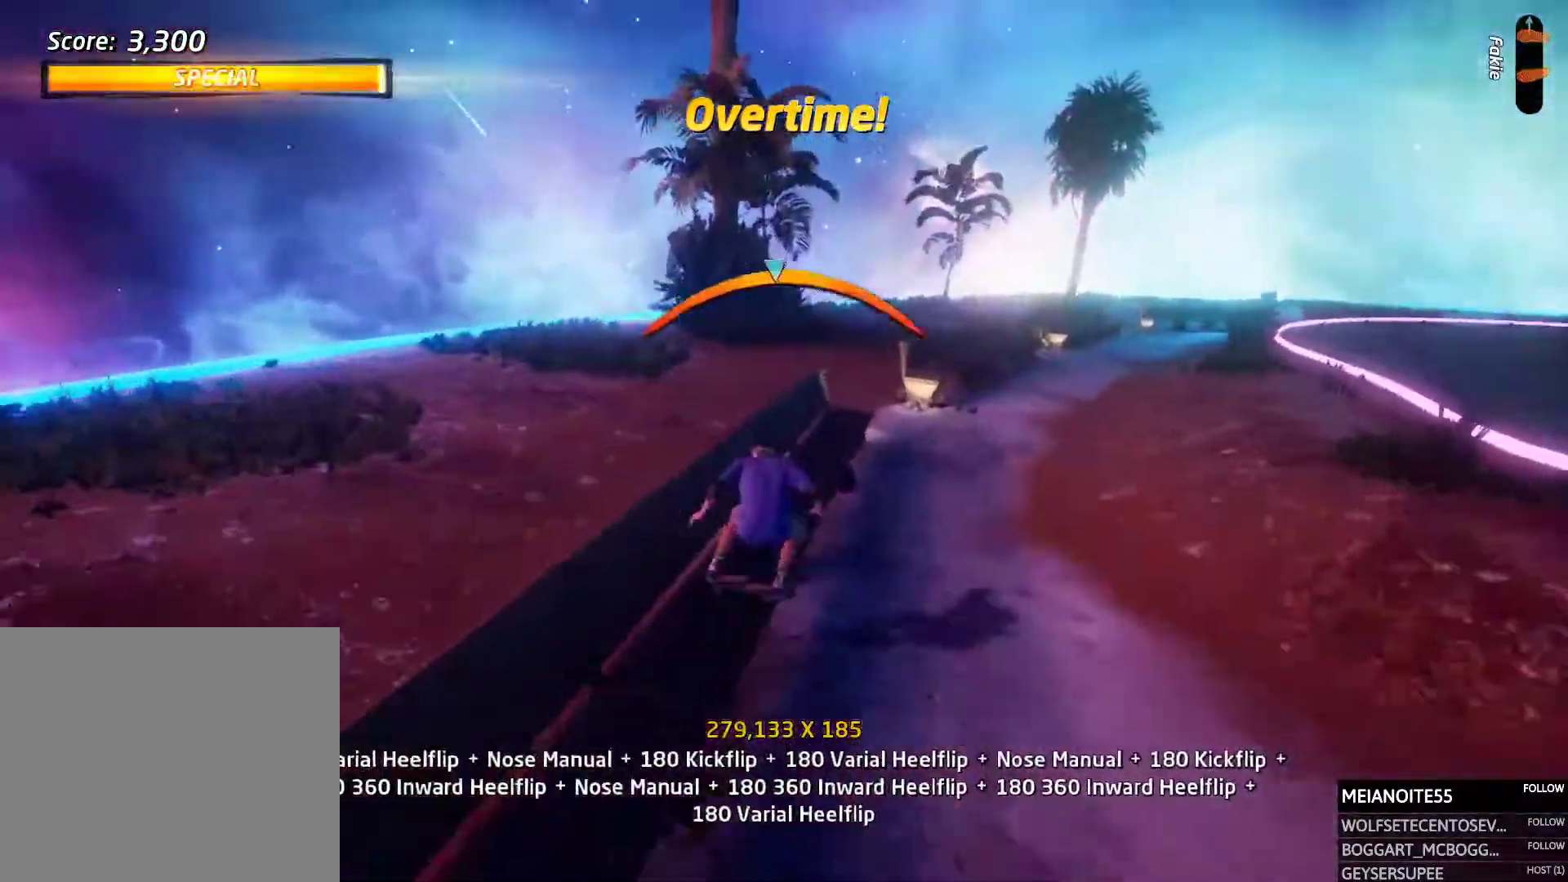
{"buttons": ["TRIANGLE", "DPAD_UP", "DPAD_LEFT"], "events": [[252, "DPAD_LEFT", "down"], [337, "DPAD_DOWN", "down"], [337, "DPAD_LEFT", "up"], [404, "DPAD_RIGHT", "down"], [421, "DPAD_DOWN", "up"], [437, "DPAD_RIGHT", "up"], [437, "DPAD_UP", "down"], [505, "DPAD_LEFT", "down"]]}
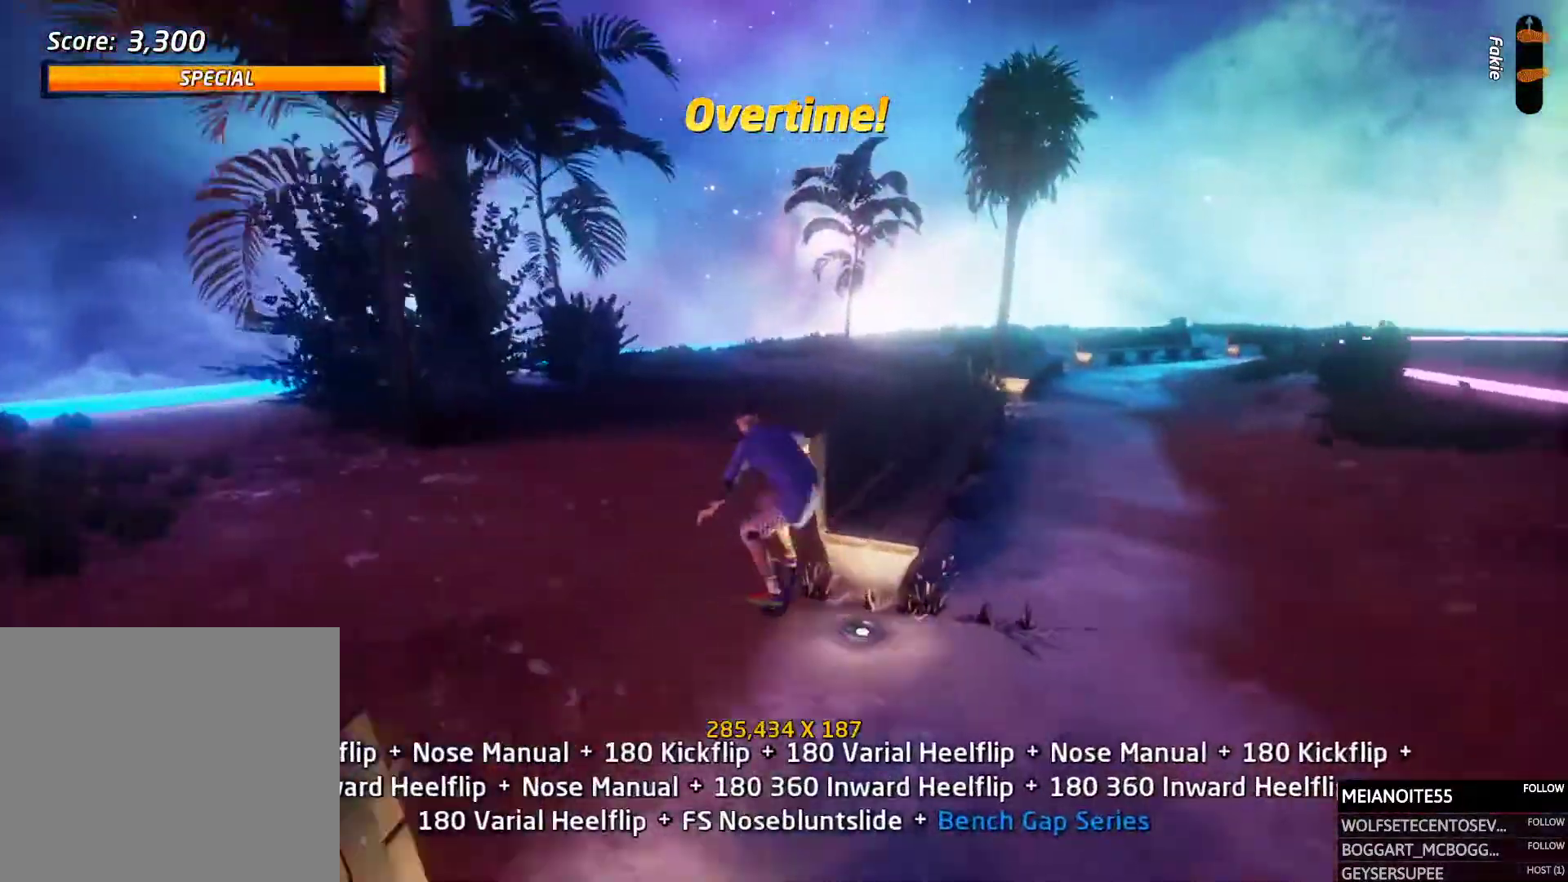
{"buttons": ["TRIANGLE"]}
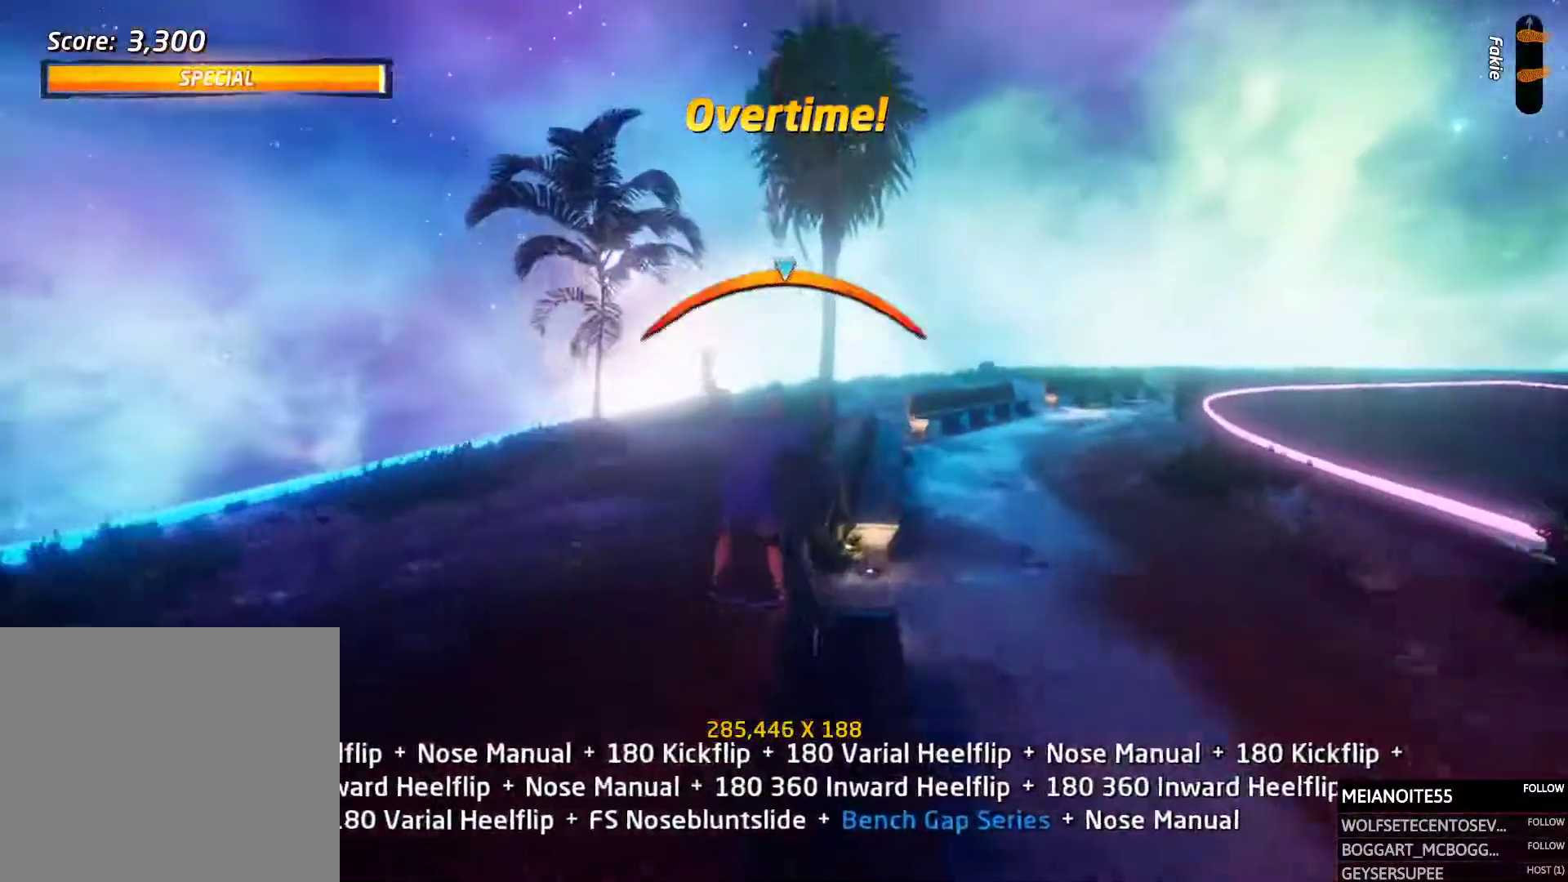
{"buttons": ["SQUARE", "R1", "DPAD_DOWN", "DPAD_RIGHT"], "events": [[386, "TRIANGLE", "up"], [403, "CROSS", "down"], [420, "DPAD_RIGHT", "down"], [437, "DPAD_DOWN", "down"], [454, "SQUARE", "down"], [487, "CROSS", "up"], [504, "R1", "down"]]}
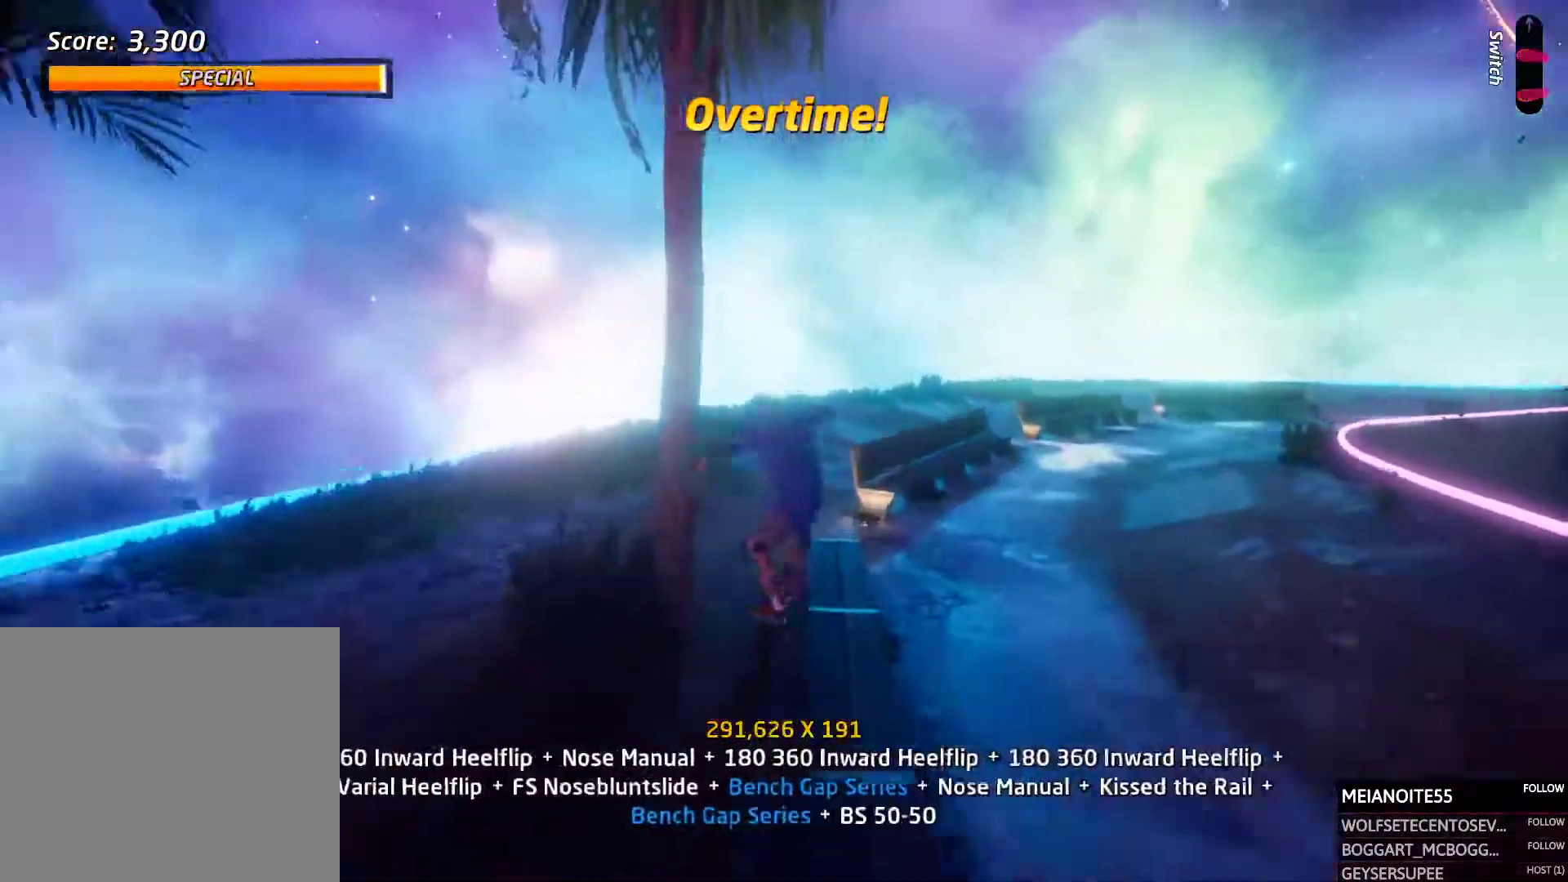
{"buttons": ["TRIANGLE", "DPAD_UP"], "events": [[17, "SQUARE", "up"], [50, "DPAD_DOWN", "up"], [67, "SQUARE", "down"], [84, "DPAD_RIGHT", "up"], [134, "DPAD_UP", "down"], [185, "SQUARE", "up"], [218, "DPAD_UP", "up"], [269, "DPAD_UP", "down"], [470, "R1", "up"], [470, "TRIANGLE", "down"]]}
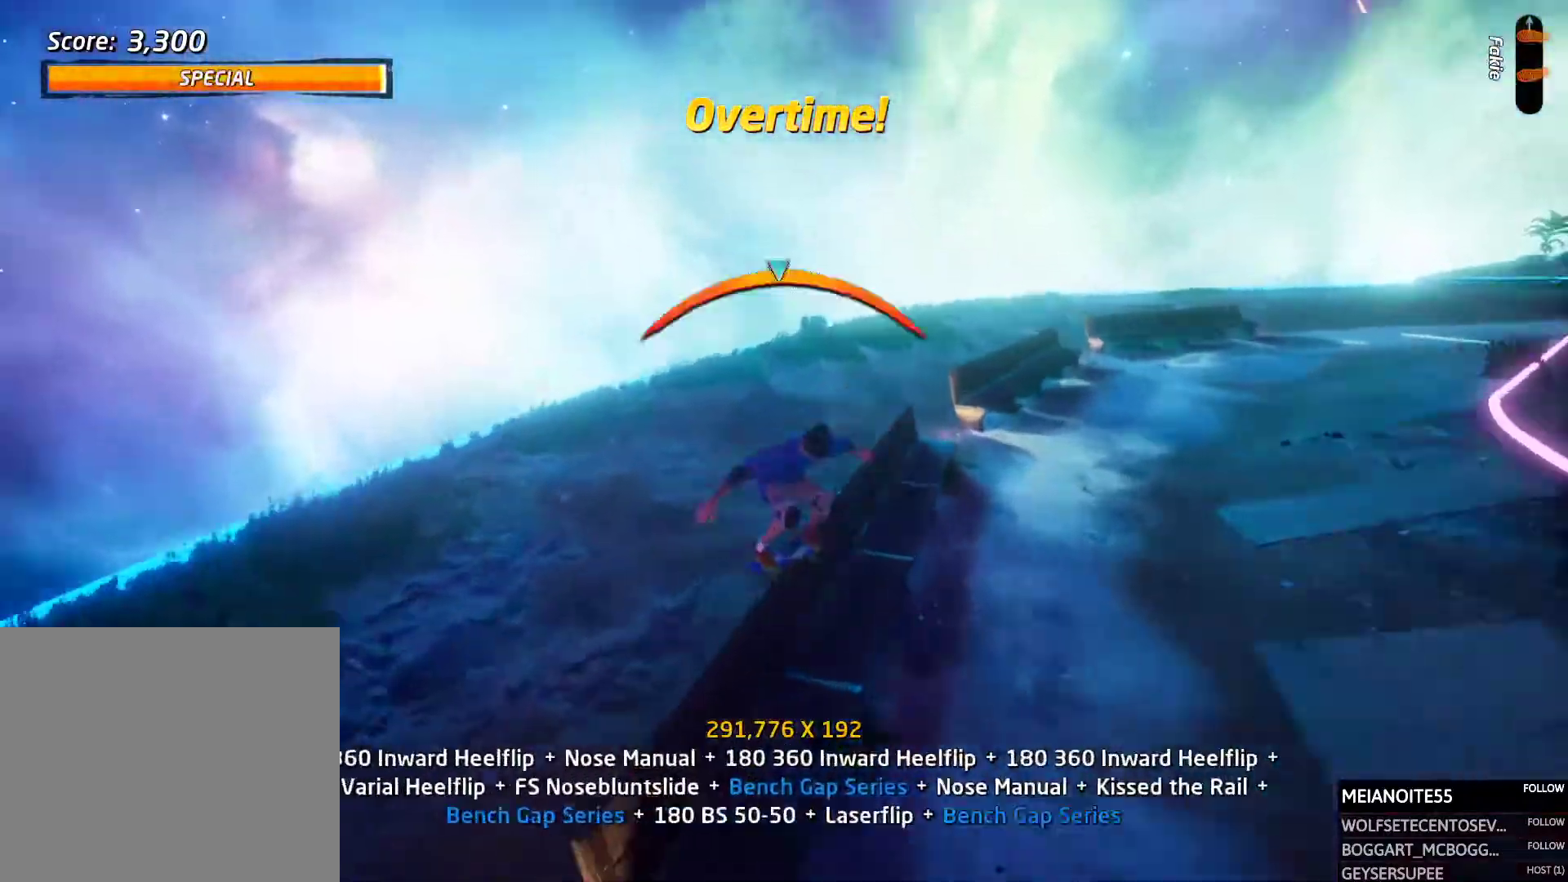
{"buttons": ["TRIANGLE"], "events": [[34, "DPAD_UP", "up"]]}
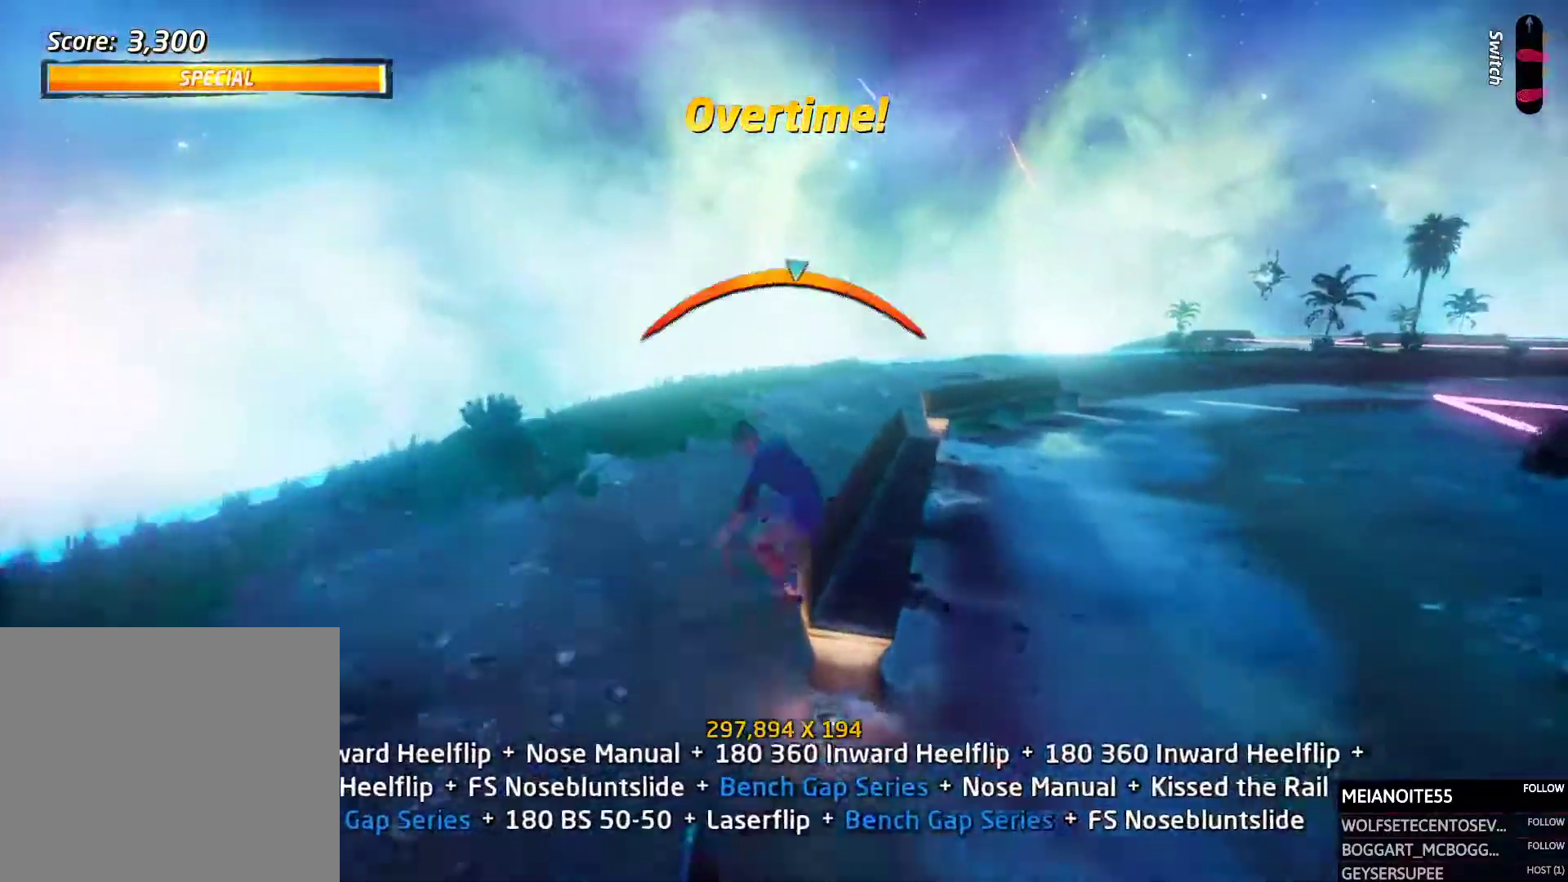
{"buttons": ["R1", "DPAD_UP"], "events": [[101, "TRIANGLE", "up"], [135, "CROSS", "down"], [185, "DPAD_RIGHT", "down"], [185, "SQUARE", "down"], [202, "DPAD_DOWN", "down"], [219, "CROSS", "up"], [235, "R1", "down"], [269, "SQUARE", "up"], [303, "SQUARE", "down"], [319, "DPAD_DOWN", "up"], [336, "DPAD_RIGHT", "up"], [404, "DPAD_UP", "down"], [420, "SQUARE", "up"]]}
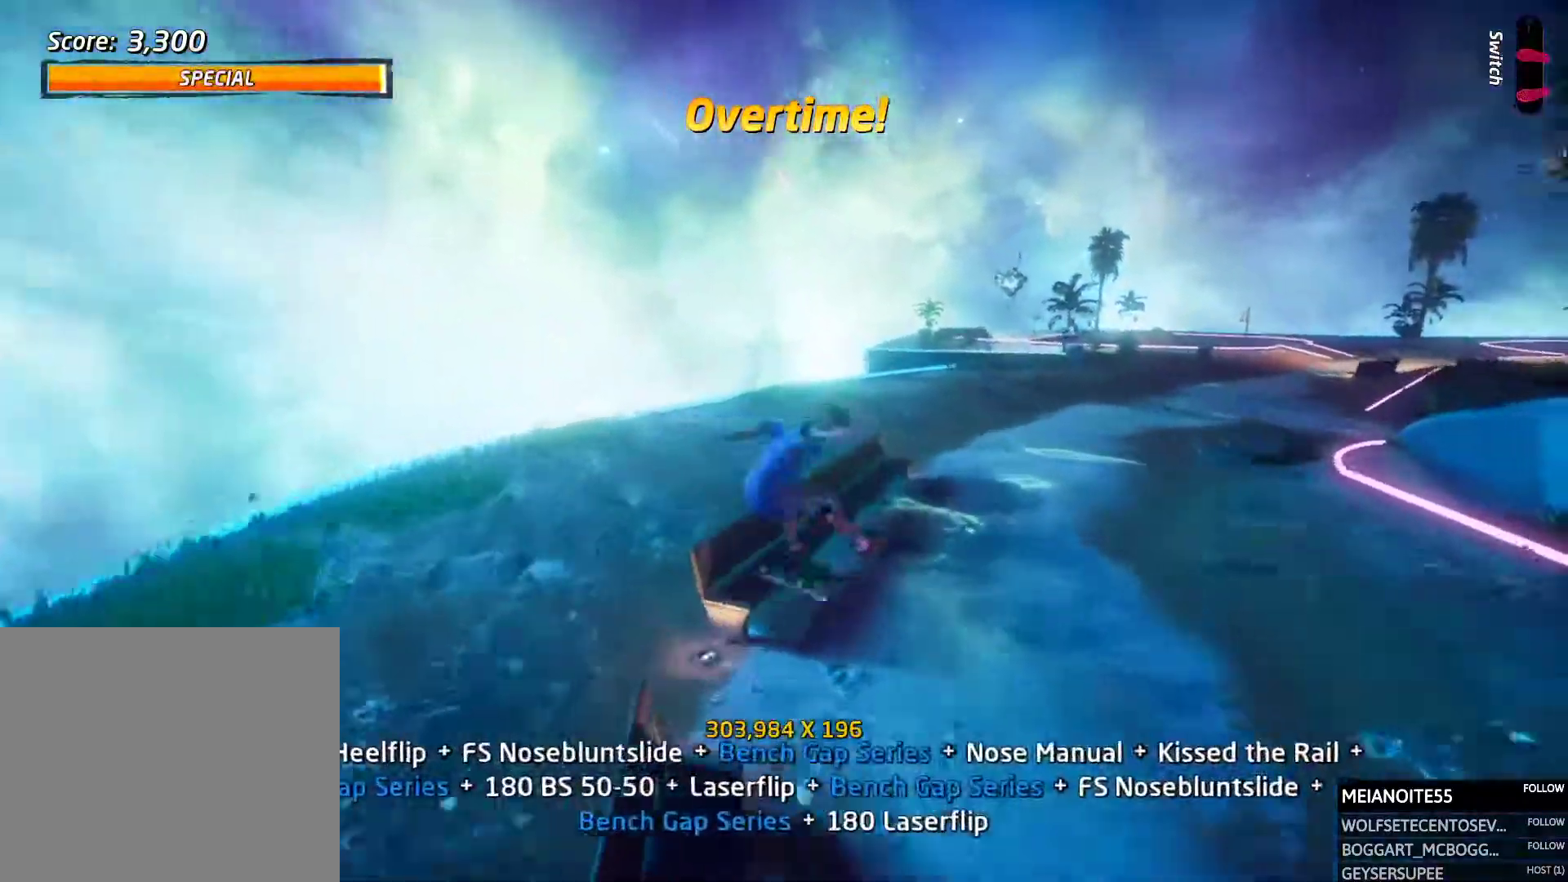
{"buttons": ["CROSS", "SQUARE", "DPAD_DOWN", "DPAD_RIGHT"]}
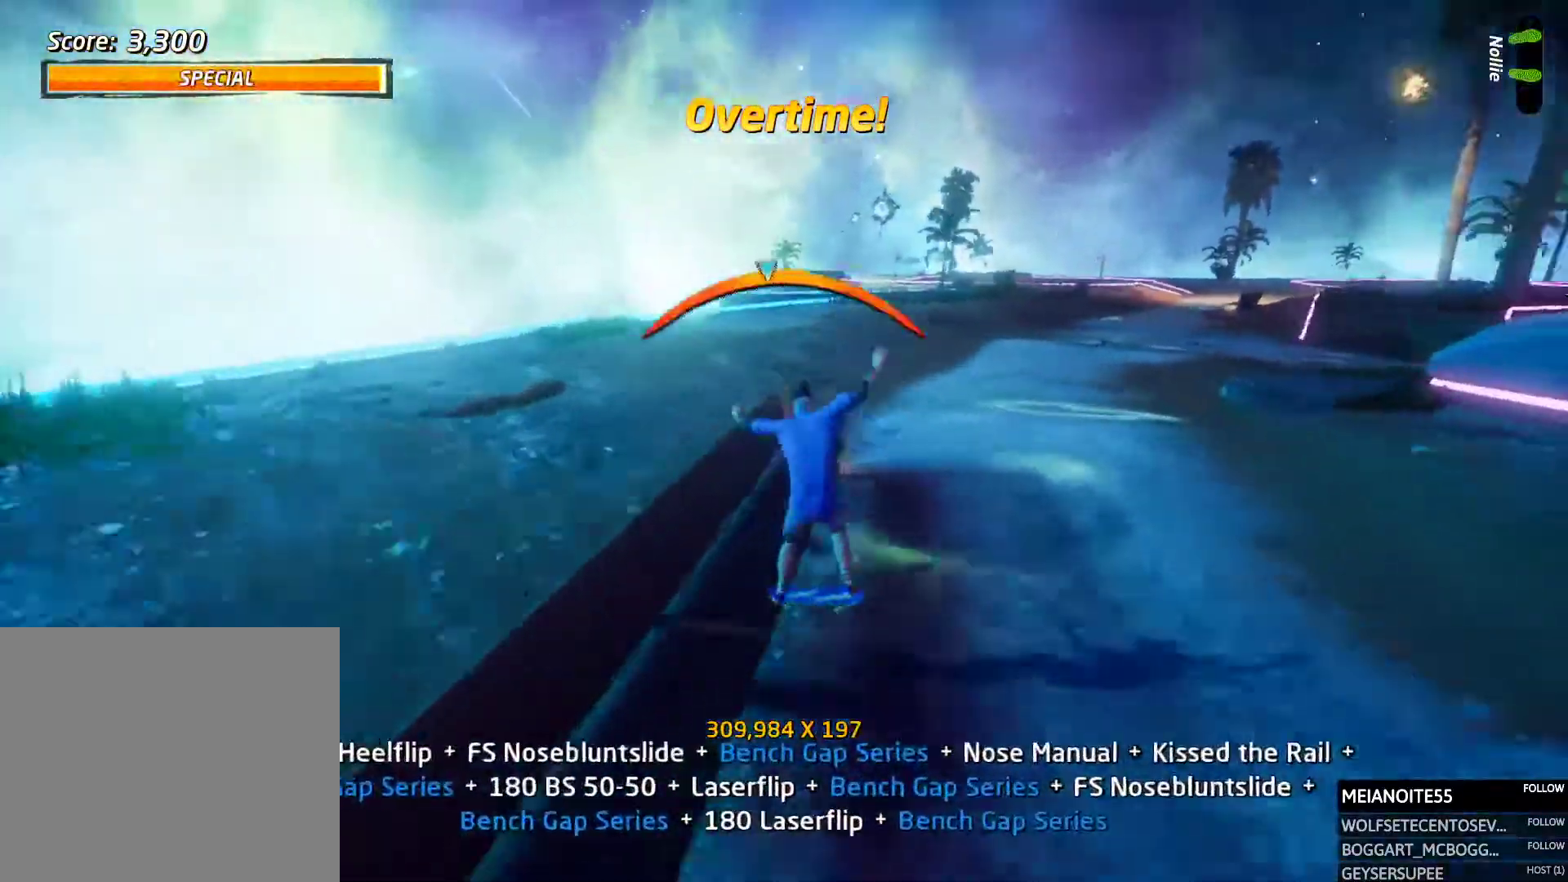
{"buttons": ["DPAD_UP"]}
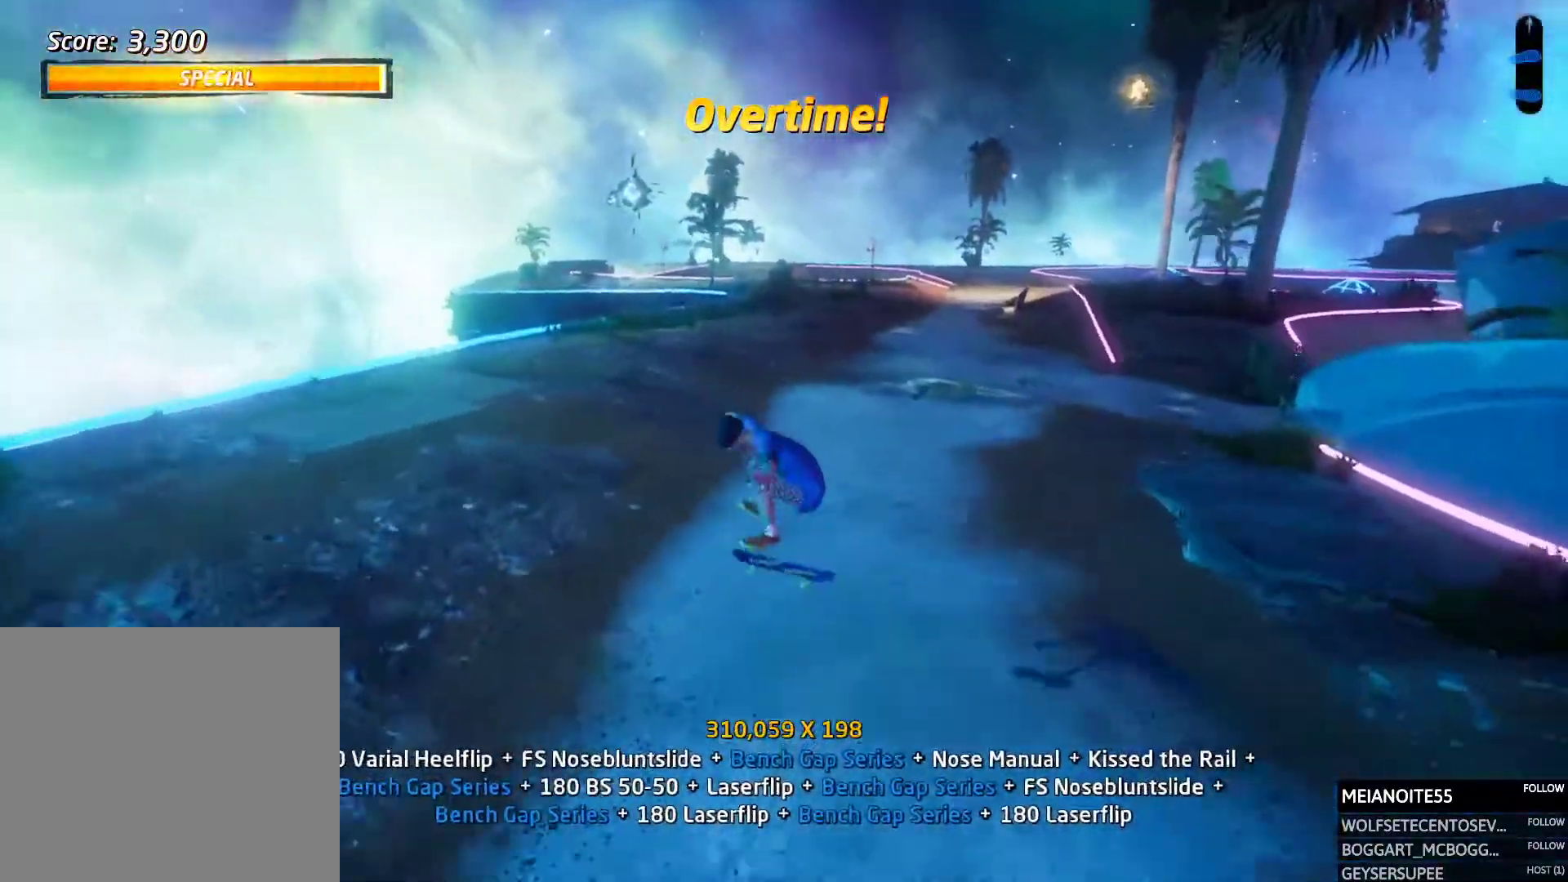
{"buttons": ["R1"], "events": [[17, "CROSS", "down"], [185, "DPAD_RIGHT", "down"], [185, "DPAD_UP", "up"], [218, "DPAD_DOWN", "down"], [285, "SQUARE", "down"], [319, "CROSS", "up"], [319, "R1", "down"], [386, "SQUARE", "up"], [437, "DPAD_DOWN", "up"], [453, "DPAD_DOWN", "down"], [453, "DPAD_RIGHT", "up"], [470, "DPAD_DOWN", "up"]]}
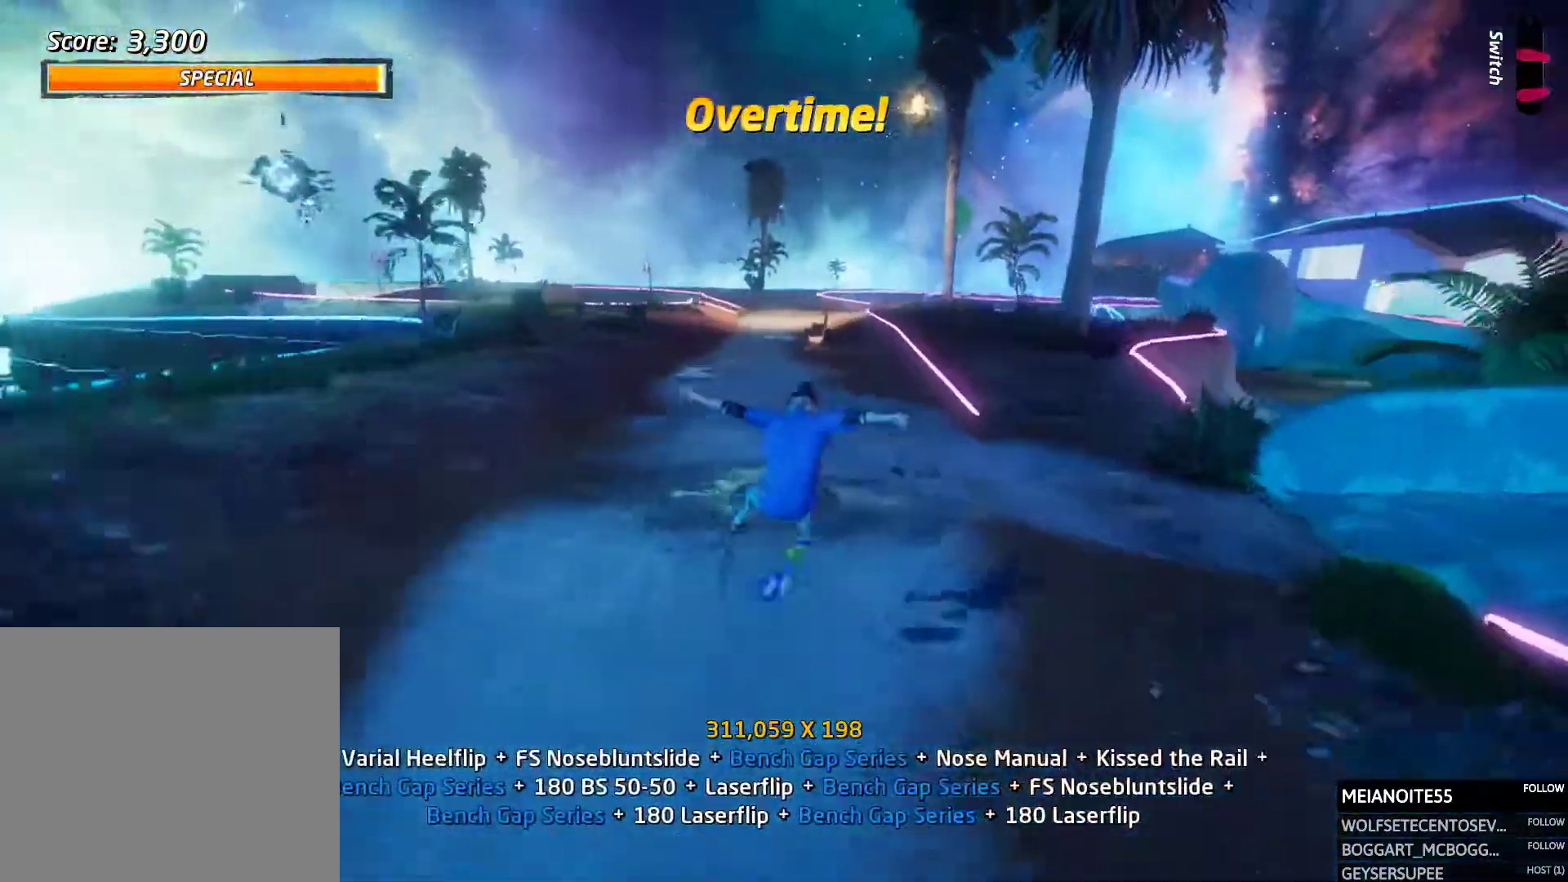
{"buttons": ["CROSS", "DPAD_UP"]}
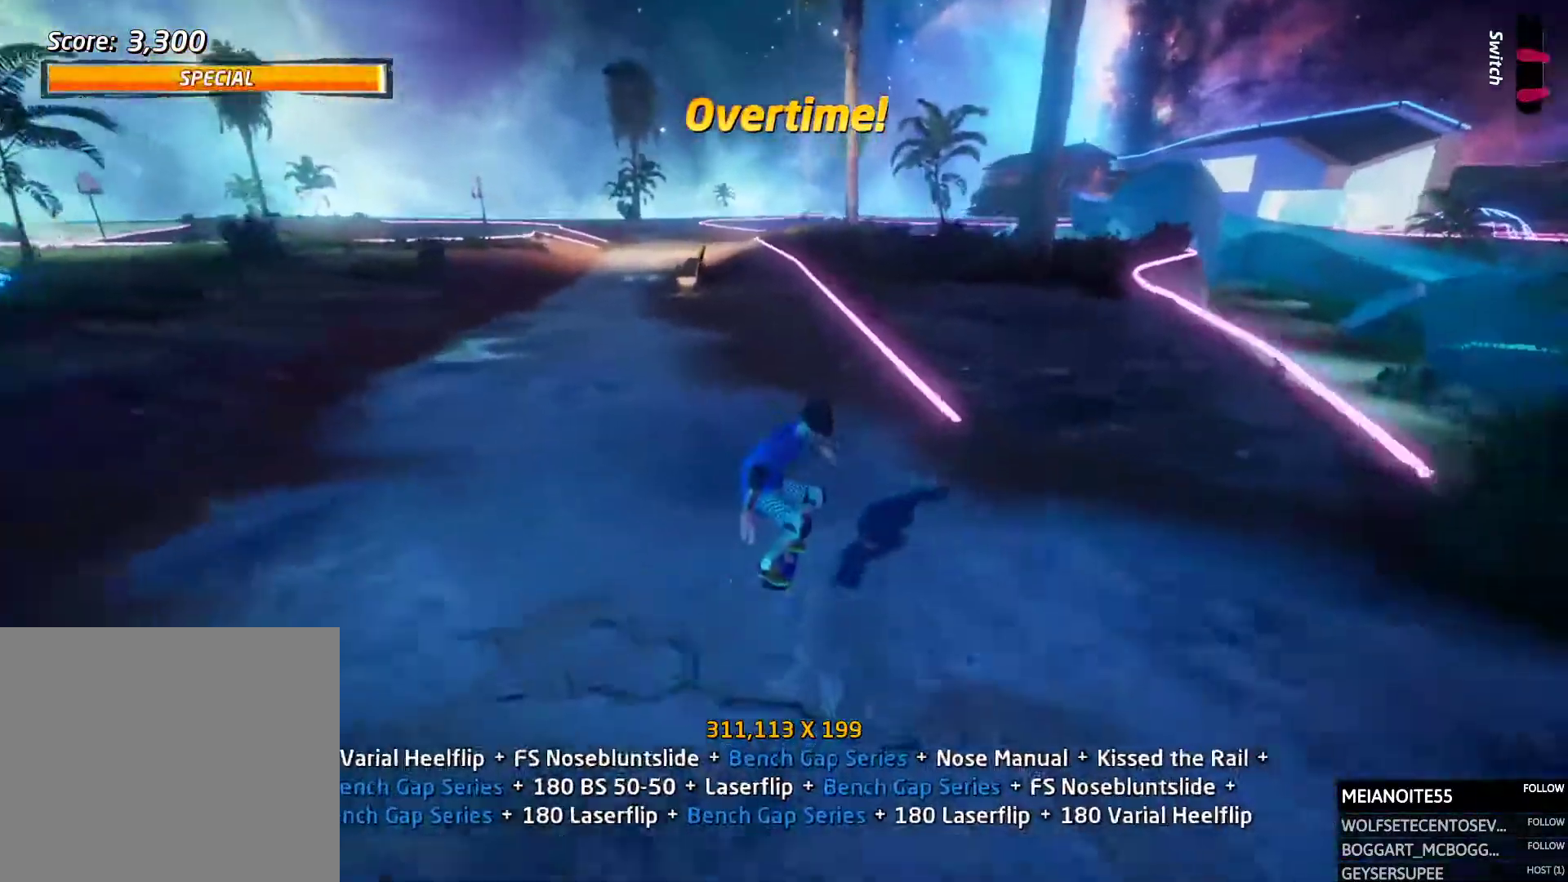
{"buttons": ["TRIANGLE"], "events": [[151, "DPAD_RIGHT", "down"], [168, "DPAD_UP", "up"], [269, "DPAD_RIGHT", "up"], [420, "CROSS", "up"], [420, "DPAD_LEFT", "down"], [420, "TRIANGLE", "down"], [504, "DPAD_LEFT", "up"]]}
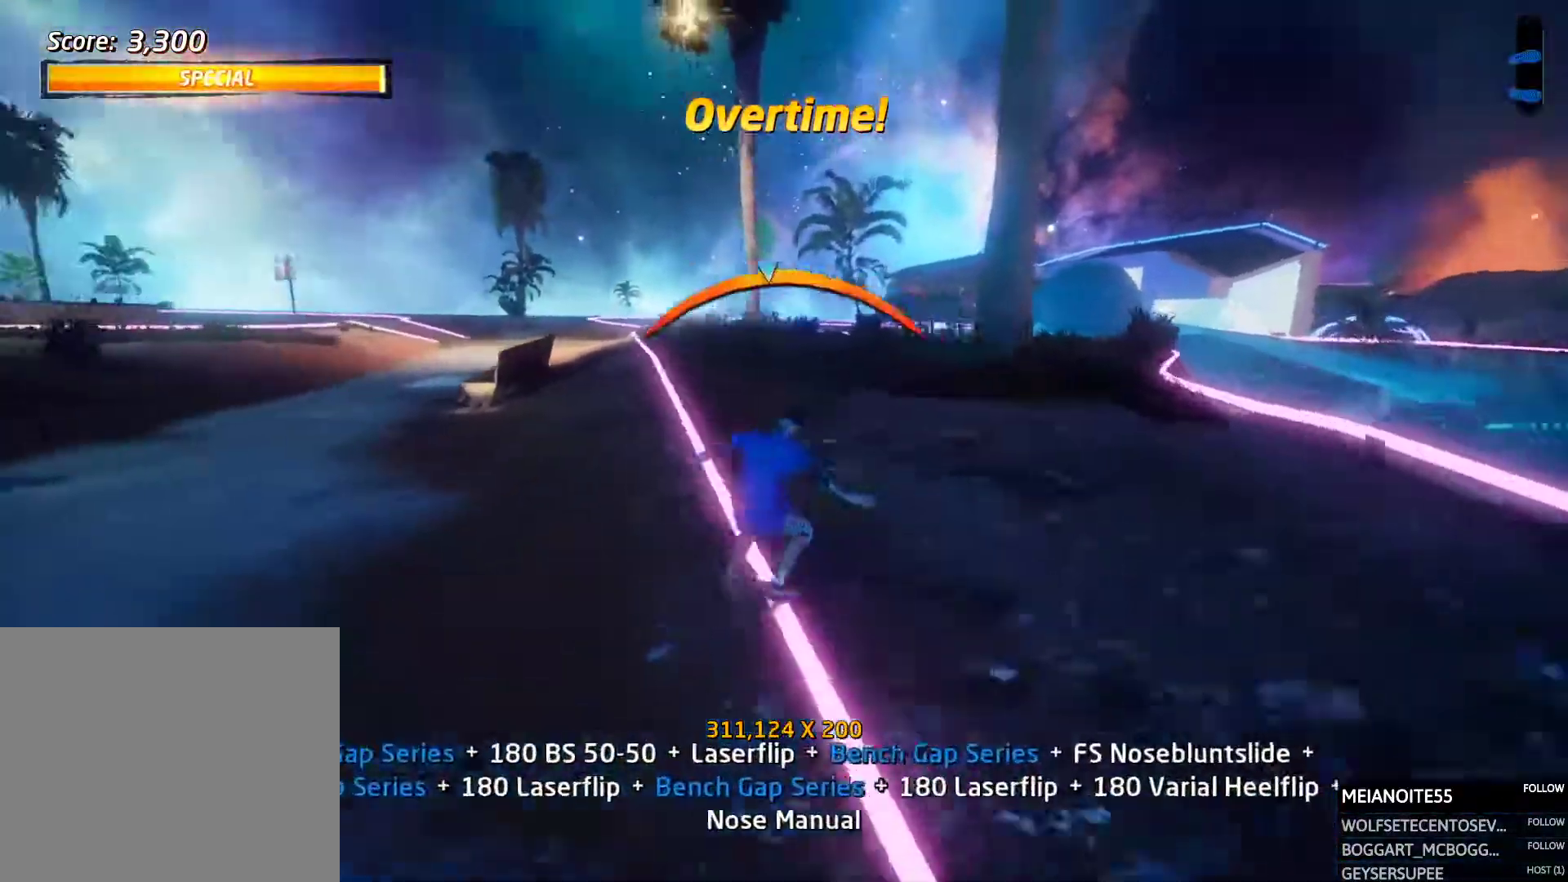
{"buttons": ["DPAD_DOWN"]}
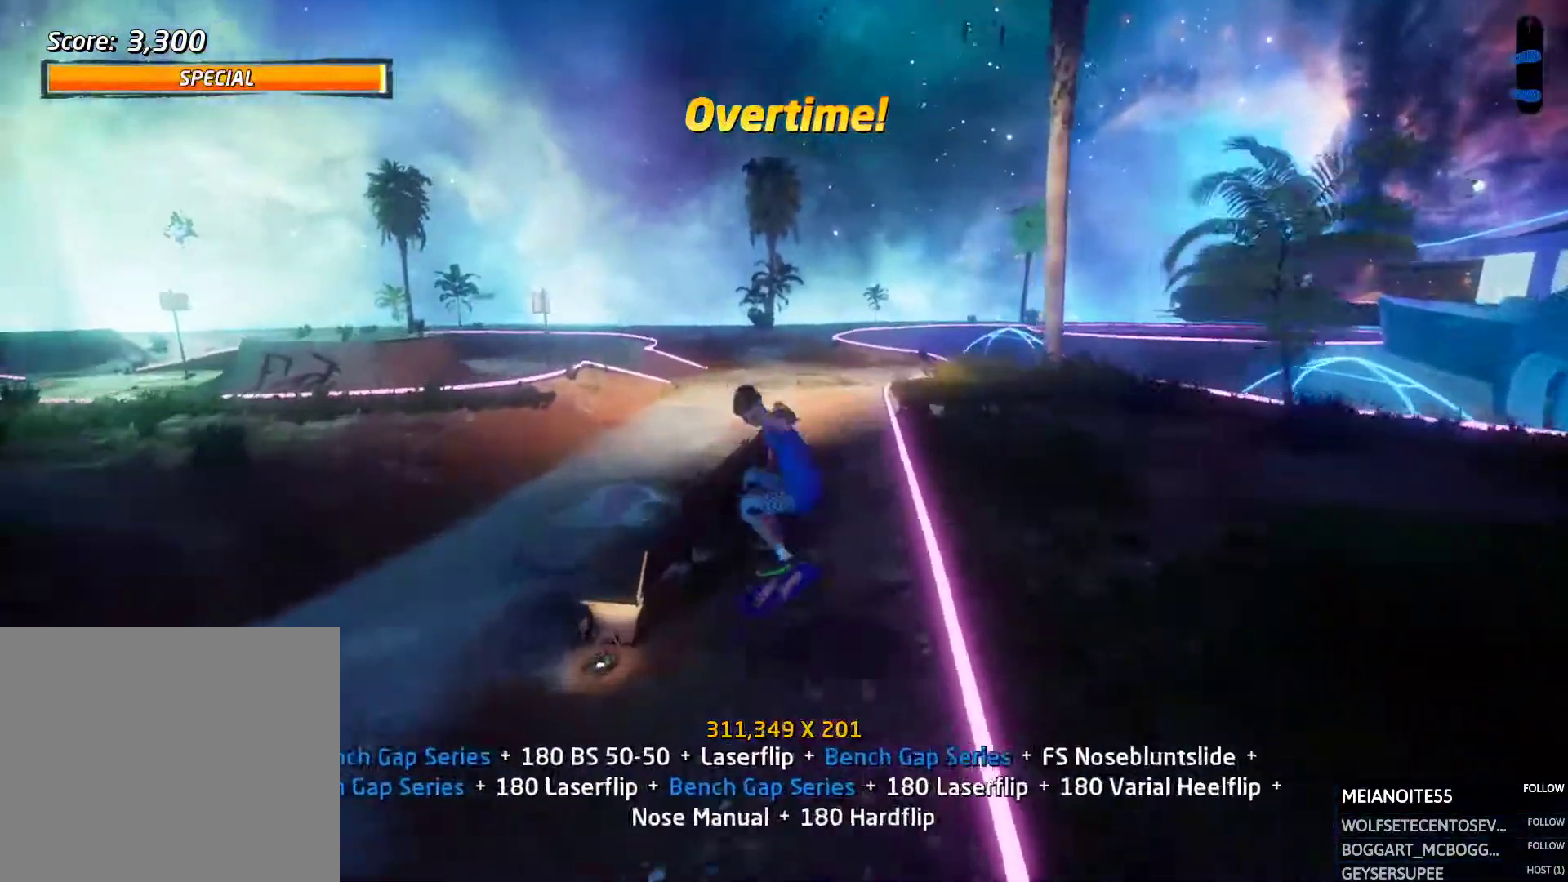
{"buttons": ["R1", "DPAD_UP"], "events": [[118, "TRIANGLE", "down"], [152, "DPAD_DOWN", "up"], [252, "TRIANGLE", "up"], [286, "CROSS", "down"], [286, "DPAD_RIGHT", "down"], [337, "SQUARE", "down"], [370, "CROSS", "up"], [370, "R1", "down"], [421, "SQUARE", "up"], [454, "DPAD_RIGHT", "up"], [505, "DPAD_UP", "down"]]}
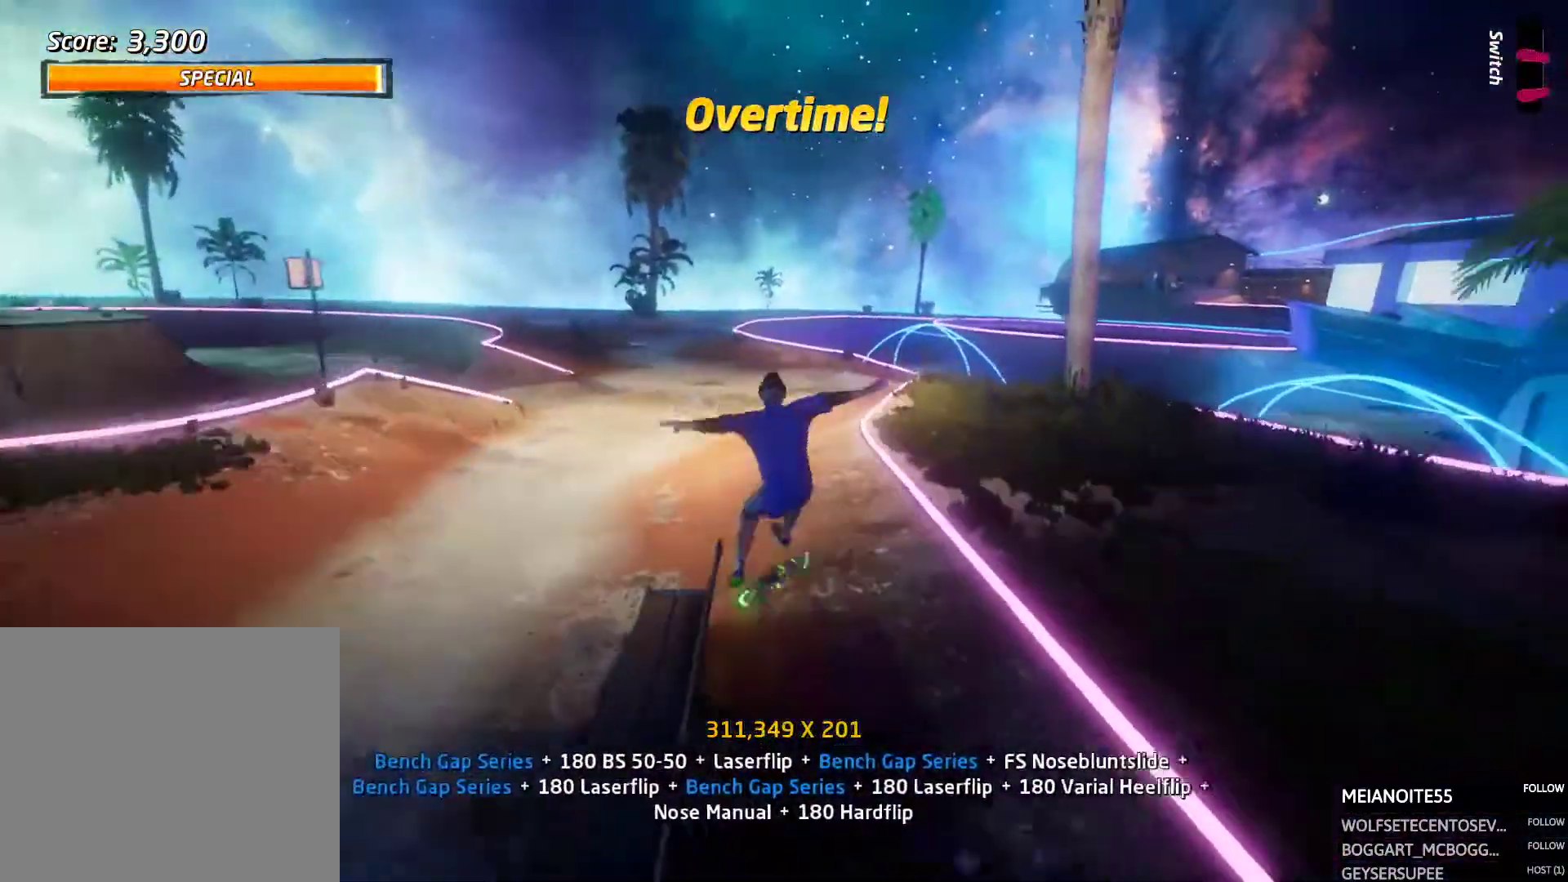
{"buttons": [], "events": [[100, "DPAD_UP", "up"], [151, "DPAD_UP", "down"], [151, "R1", "up"], [268, "DPAD_UP", "up"], [369, "TRIANGLE", "down"], [487, "TRIANGLE", "up"]]}
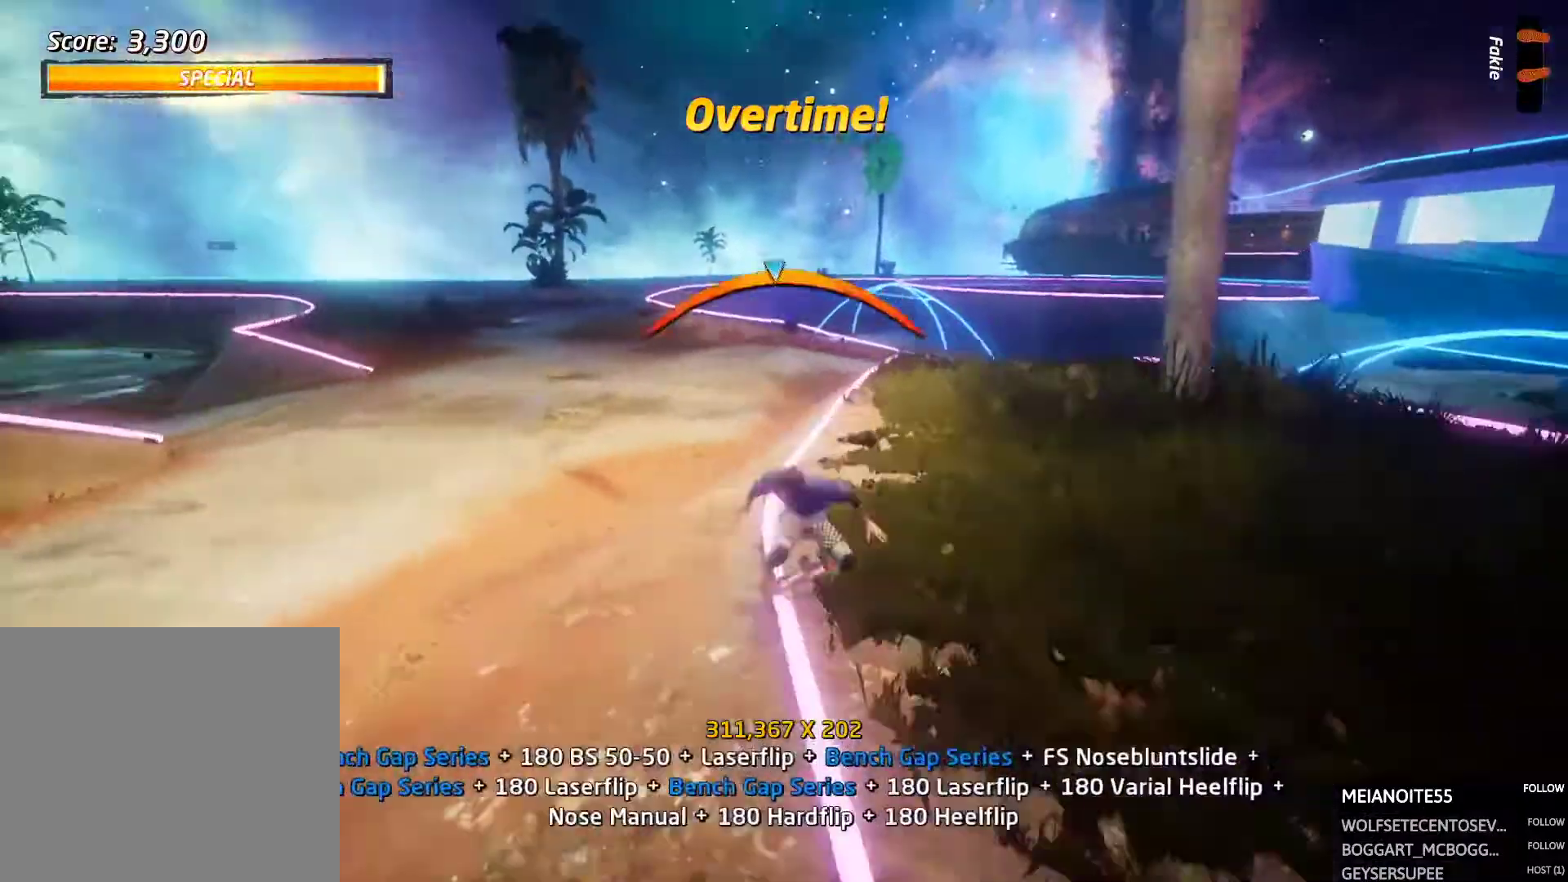
{"buttons": ["DPAD_DOWN"]}
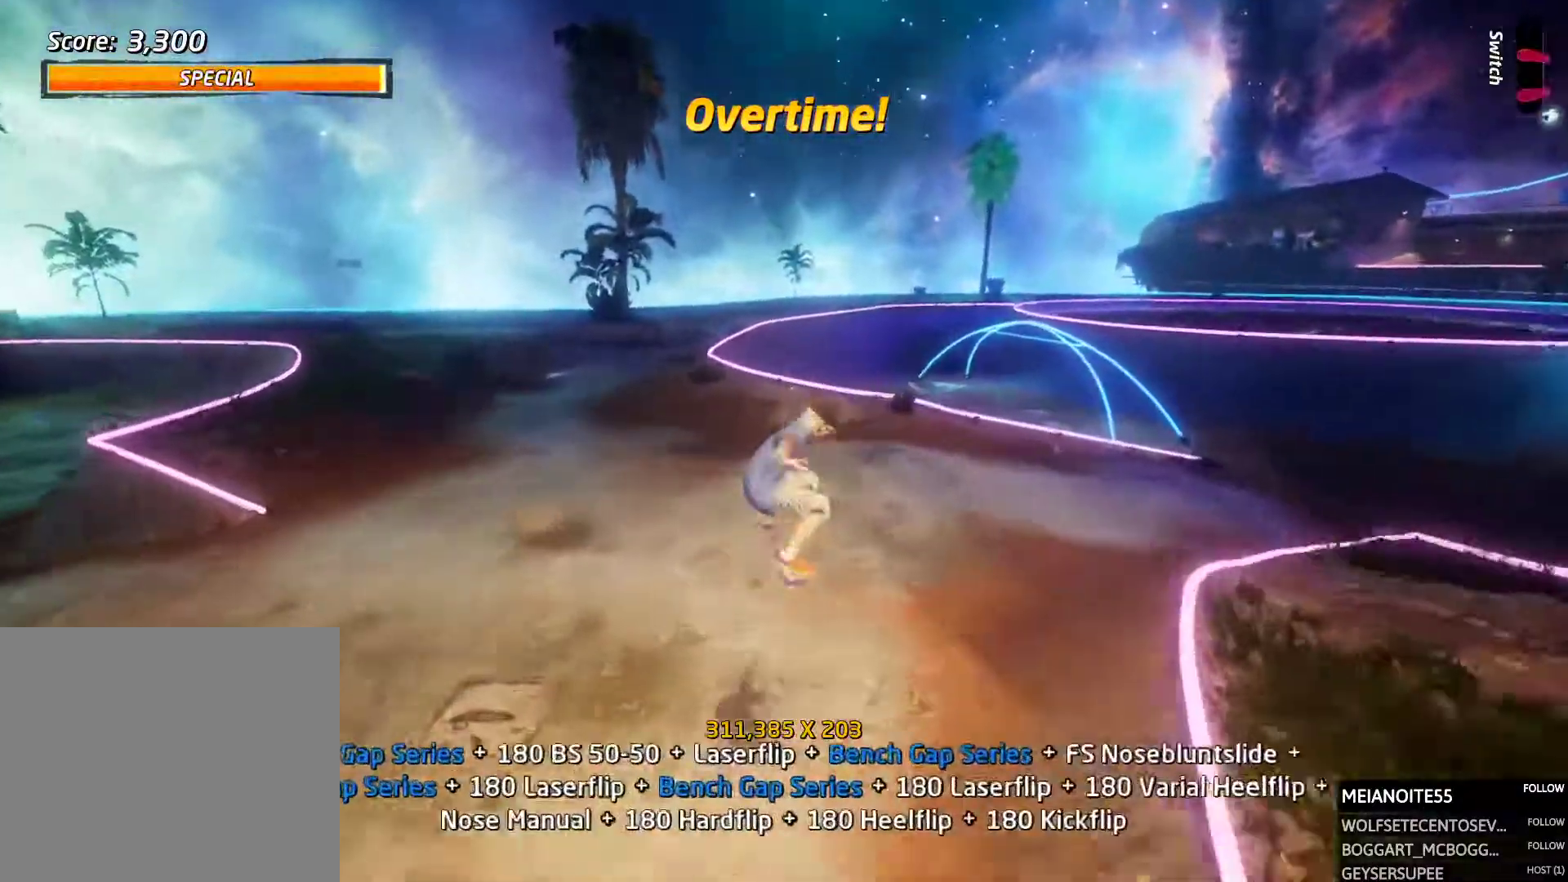
{"buttons": ["CROSS"], "events": [[17, "DPAD_RIGHT", "down"], [34, "DPAD_DOWN", "up"], [50, "DPAD_RIGHT", "up"], [50, "DPAD_UP", "down"], [84, "CROSS", "down"], [336, "DPAD_UP", "up"]]}
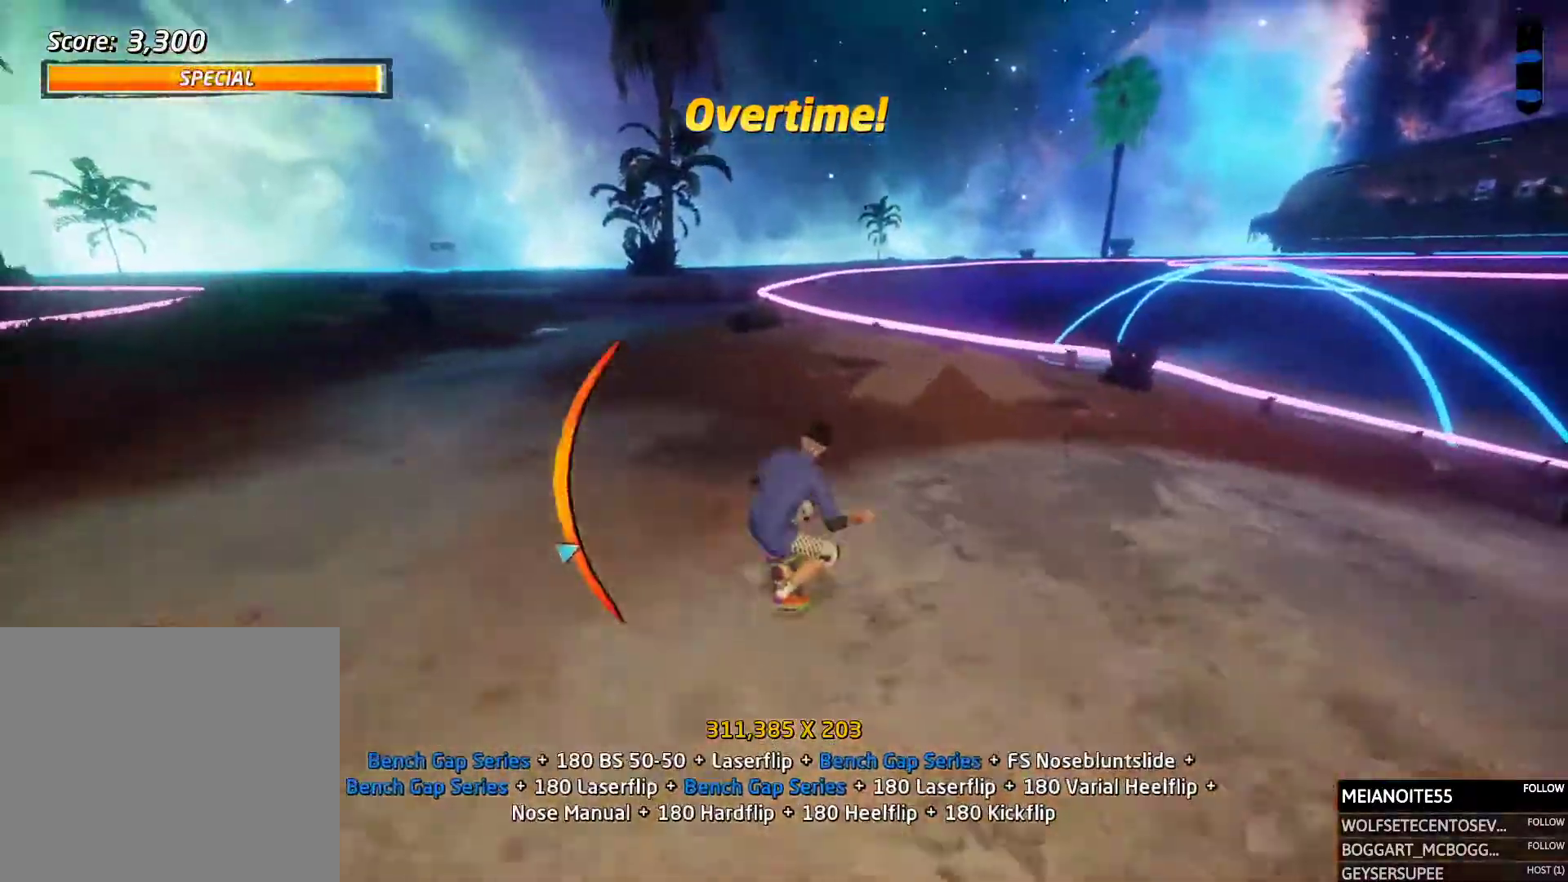
{"buttons": ["DPAD_LEFT"], "events": [[303, "DPAD_RIGHT", "down"], [437, "DPAD_DOWN", "down"], [437, "DPAD_RIGHT", "up"], [454, "DPAD_DOWN", "up"], [504, "CROSS", "up"], [504, "DPAD_LEFT", "down"]]}
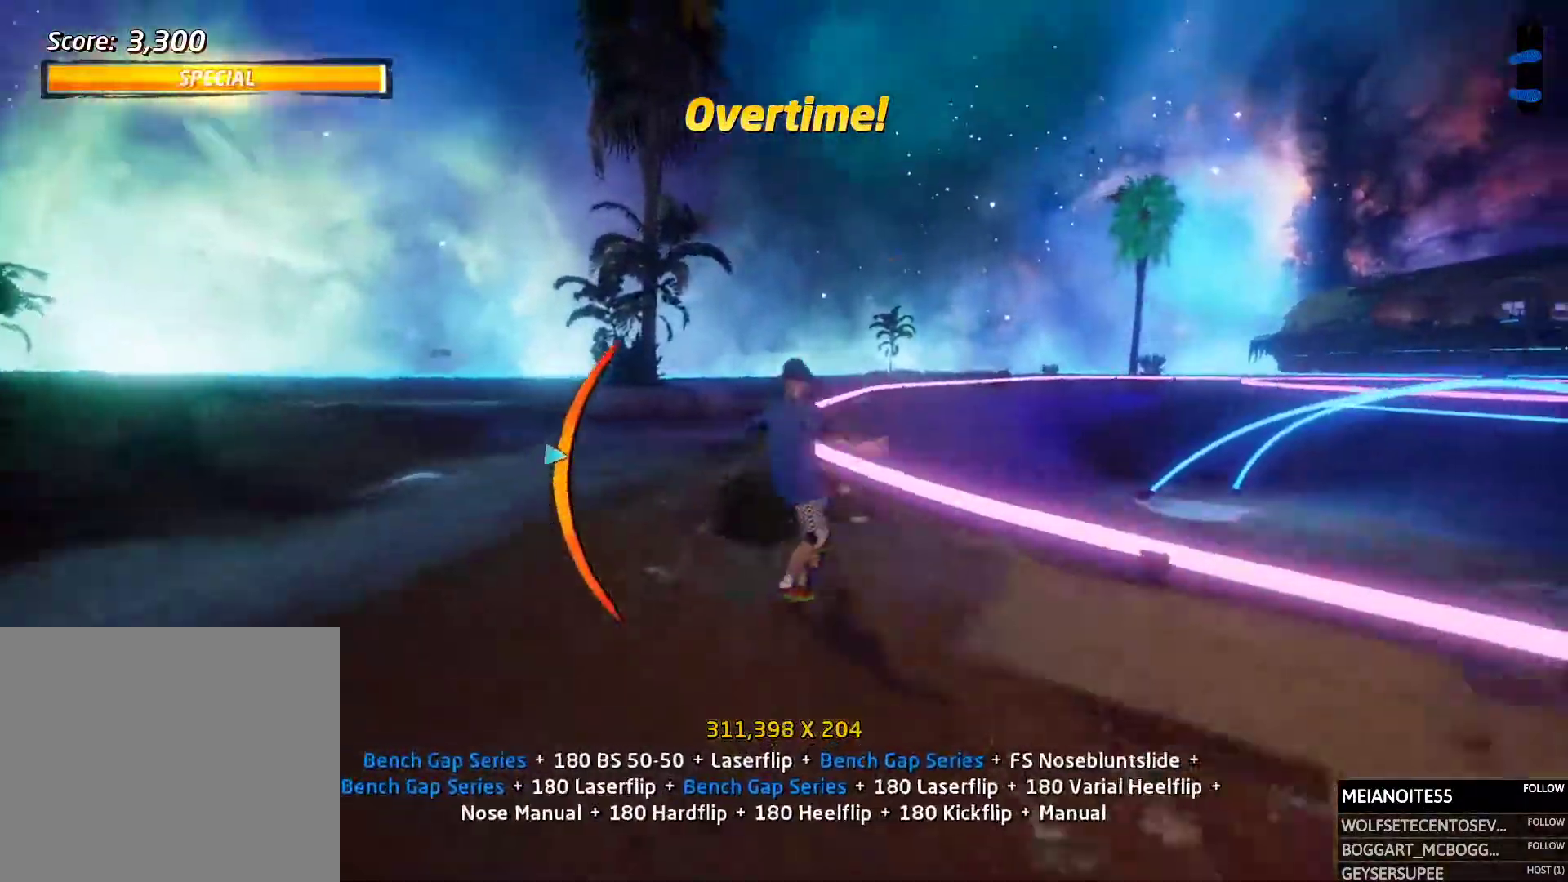
{"buttons": ["CROSS", "DPAD_LEFT"], "events": [[17, "TRIANGLE", "down"], [101, "DPAD_LEFT", "up"], [151, "TRIANGLE", "up"], [437, "DPAD_LEFT", "down"], [454, "CROSS", "down"]]}